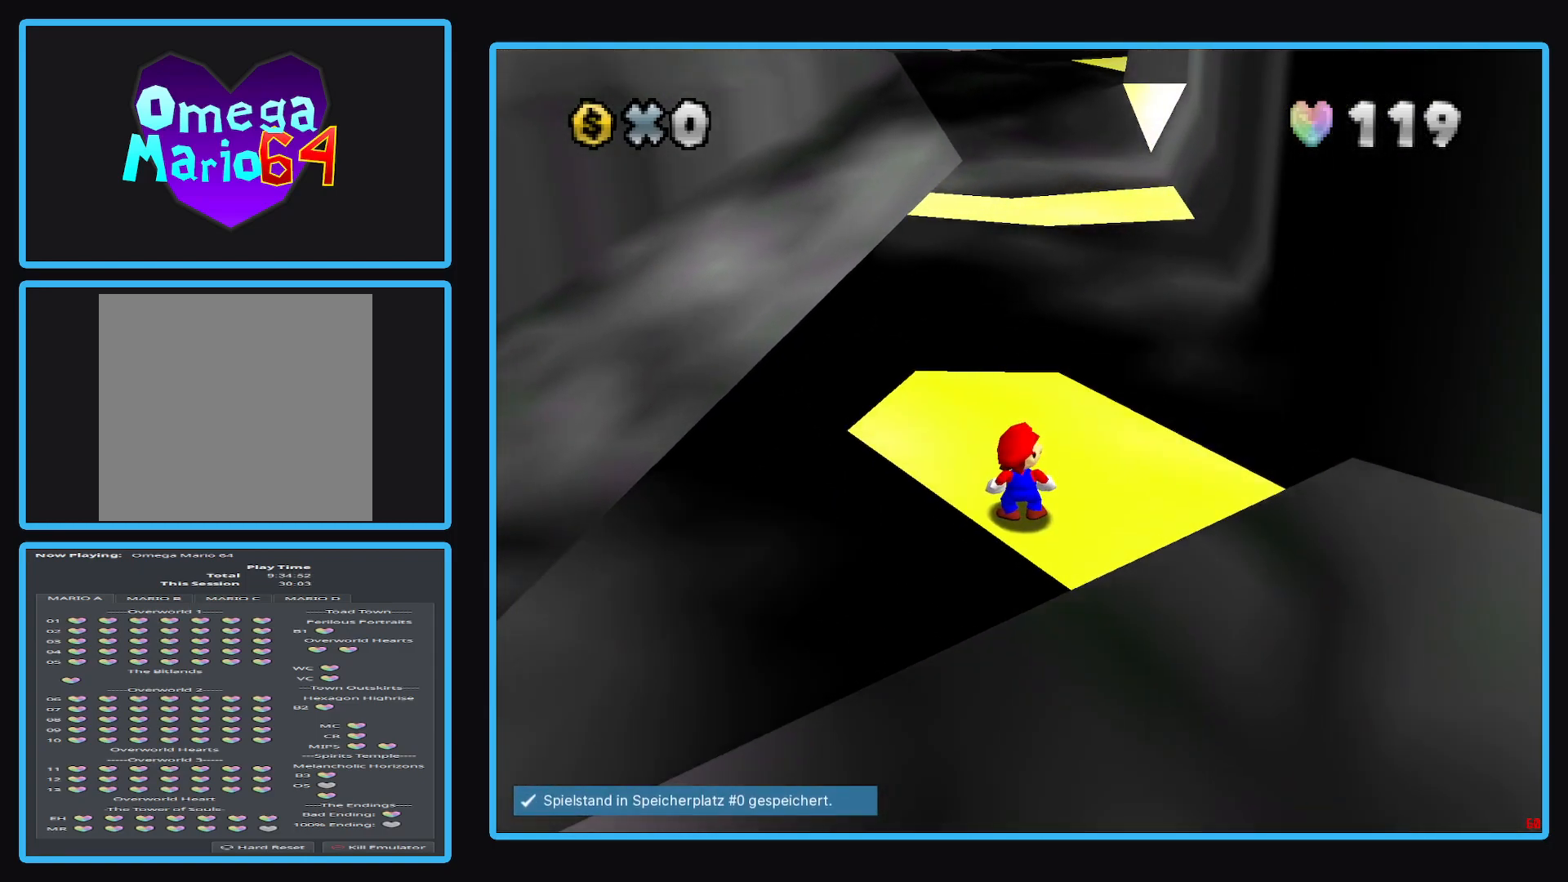
Gameplay with a controller (Xbox layout); each line is a JSON object with the inputs held at the frame after it. "events" lists button and stick changes between this image and that frame as [ms after this image, input, new state], when the widget could be followed in between. Not read: L3 R3.
{"buttons": [], "left_stick": "up-right", "right_stick": "center", "events": [[33, "A", "down"], [33, "left_stick", "up"], [133, "A", "up"], [483, "left_stick", "up-right"]]}
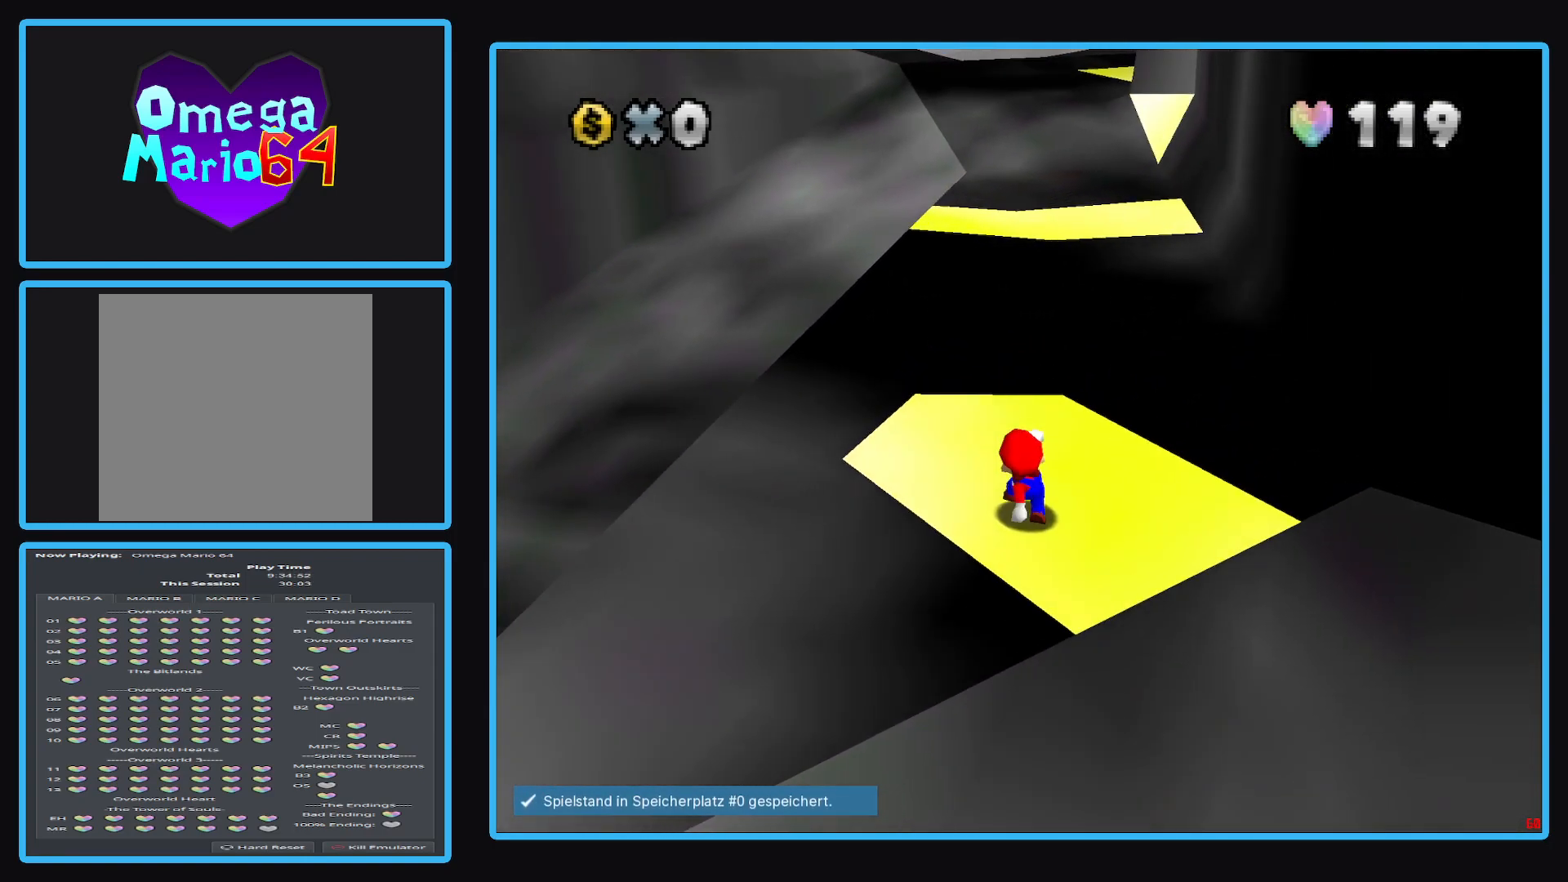
{"buttons": [], "left_stick": "up-right", "right_stick": "center", "events": [[67, "A", "down"], [167, "A", "up"]]}
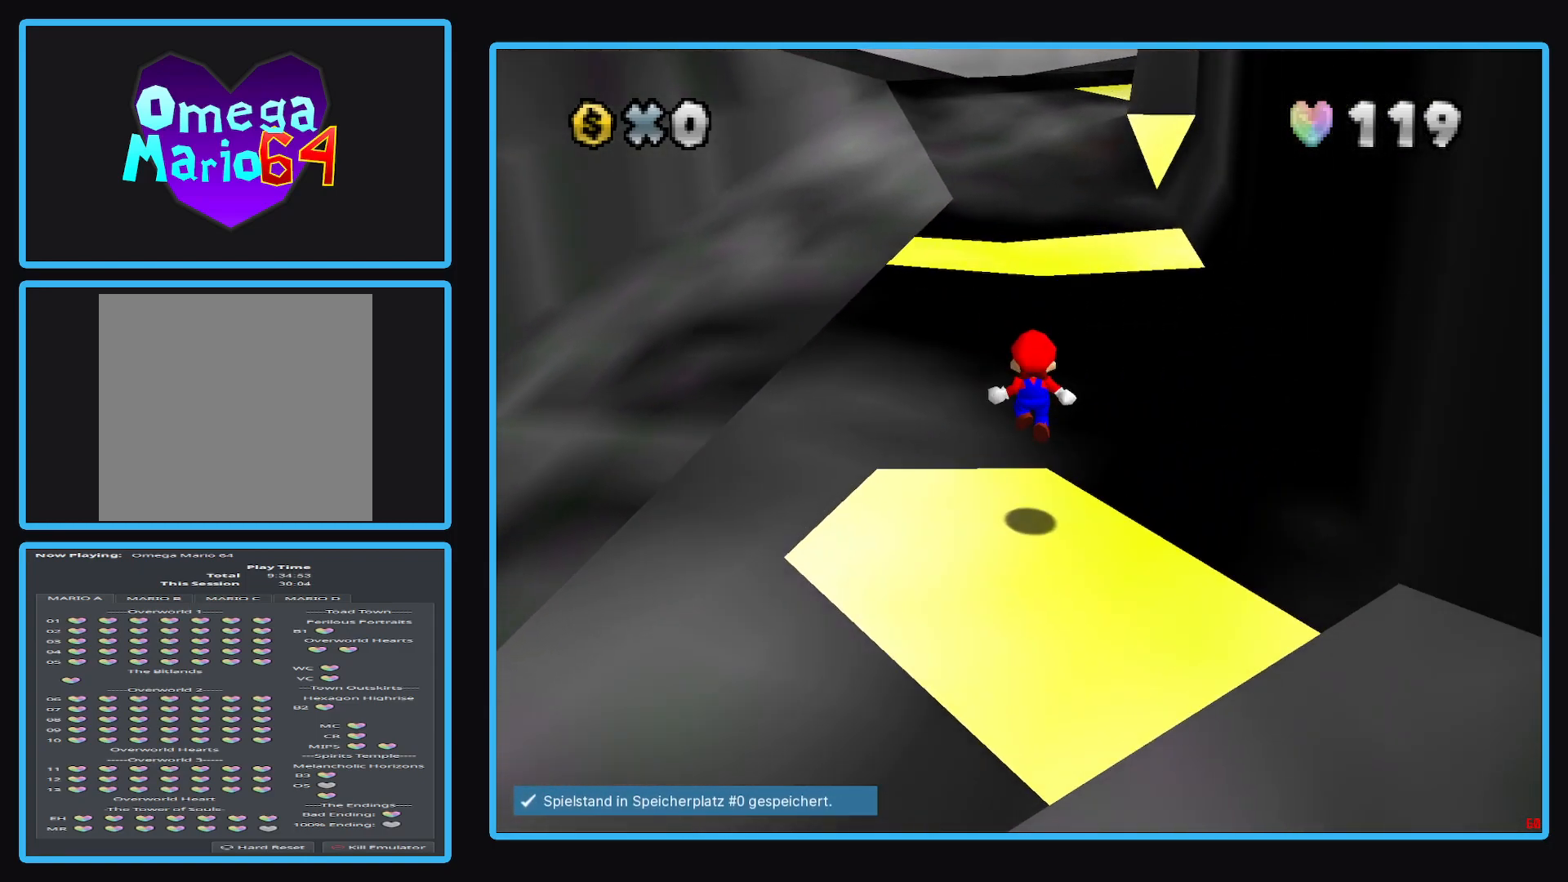
{"buttons": ["A", "X"], "left_stick": "up", "right_stick": "center", "events": [[200, "A", "down"], [200, "X", "down"], [400, "left_stick", "up"]]}
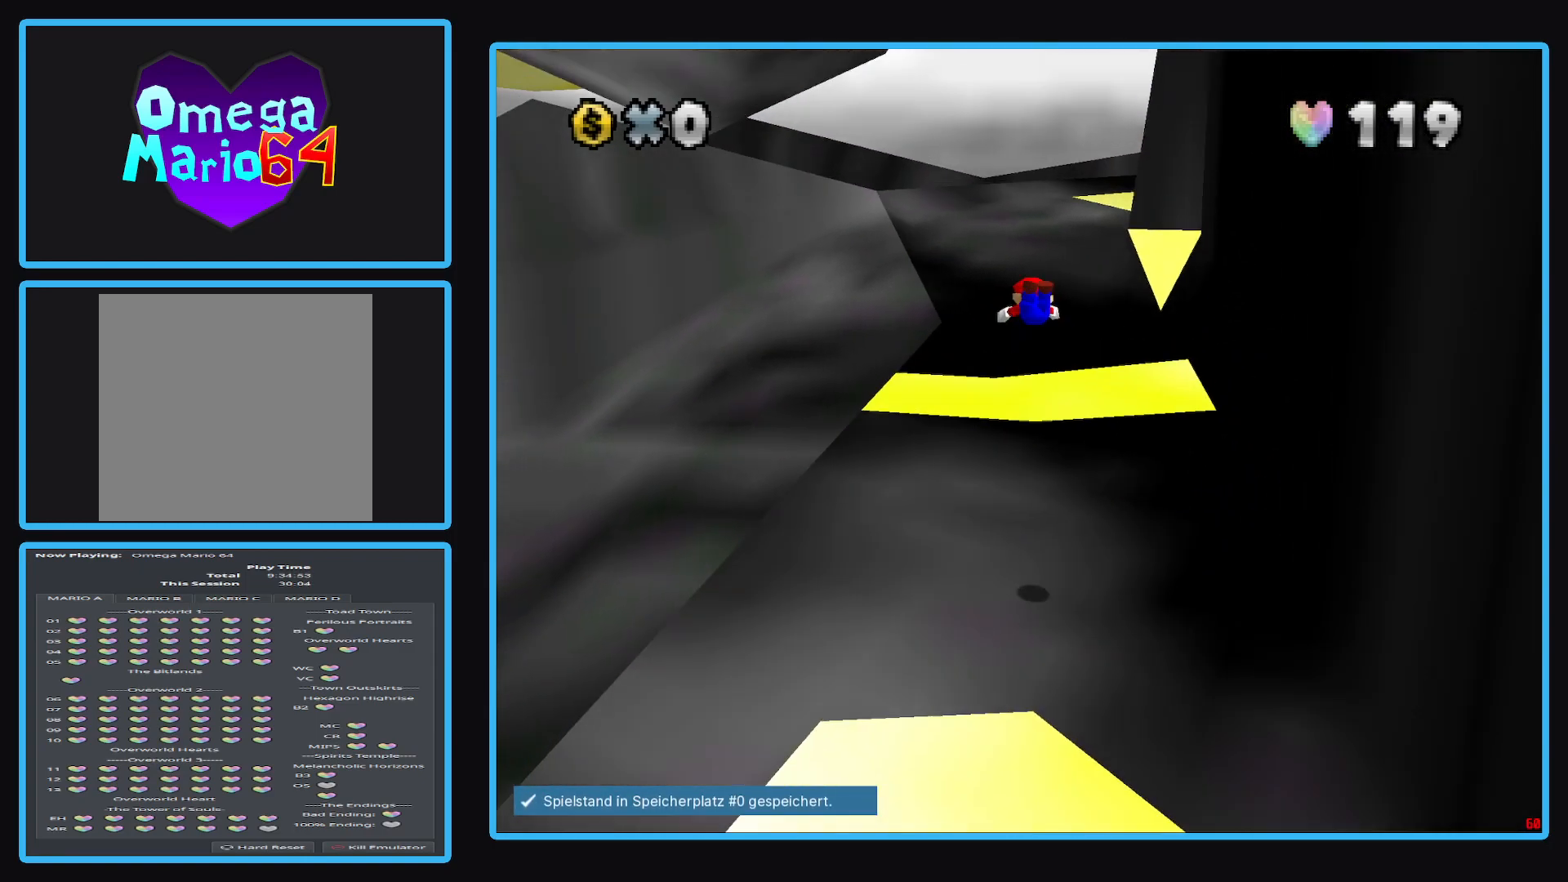
{"buttons": ["A", "X"], "left_stick": "up", "right_stick": "center", "events": []}
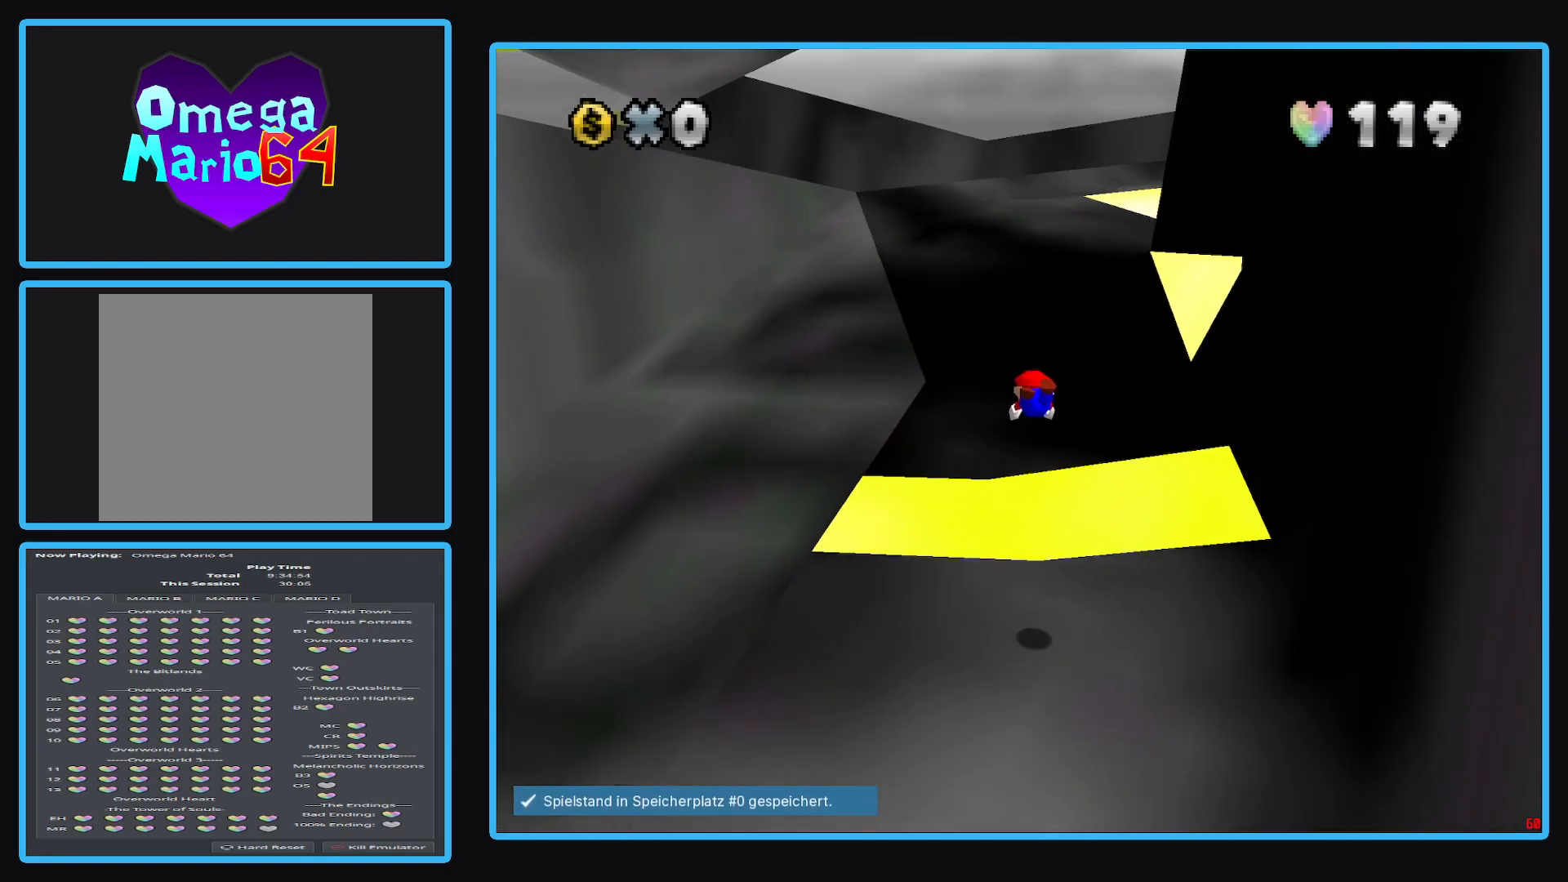
{"buttons": ["A"], "left_stick": "down", "right_stick": "center", "events": [[67, "X", "up"], [83, "left_stick", "center"], [117, "A", "up"], [200, "left_stick", "down"], [450, "A", "down"]]}
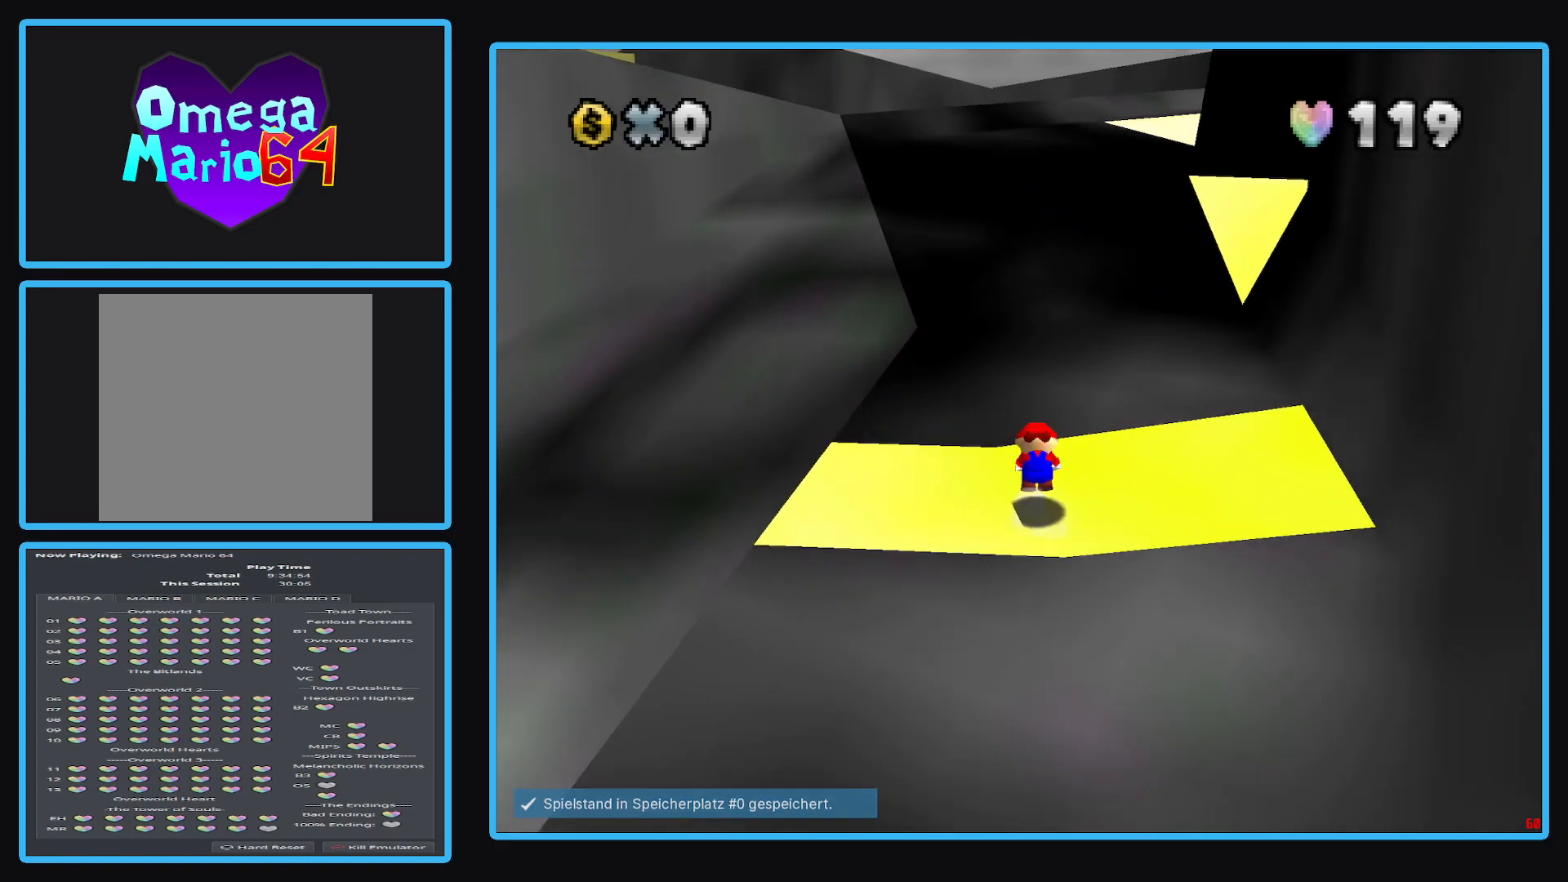
{"buttons": [], "left_stick": "center", "right_stick": "center", "events": [[83, "A", "up"], [217, "left_stick", "center"], [233, "Y", "down"], [350, "Y", "up"], [417, "Y", "down"], [500, "Y", "up"]]}
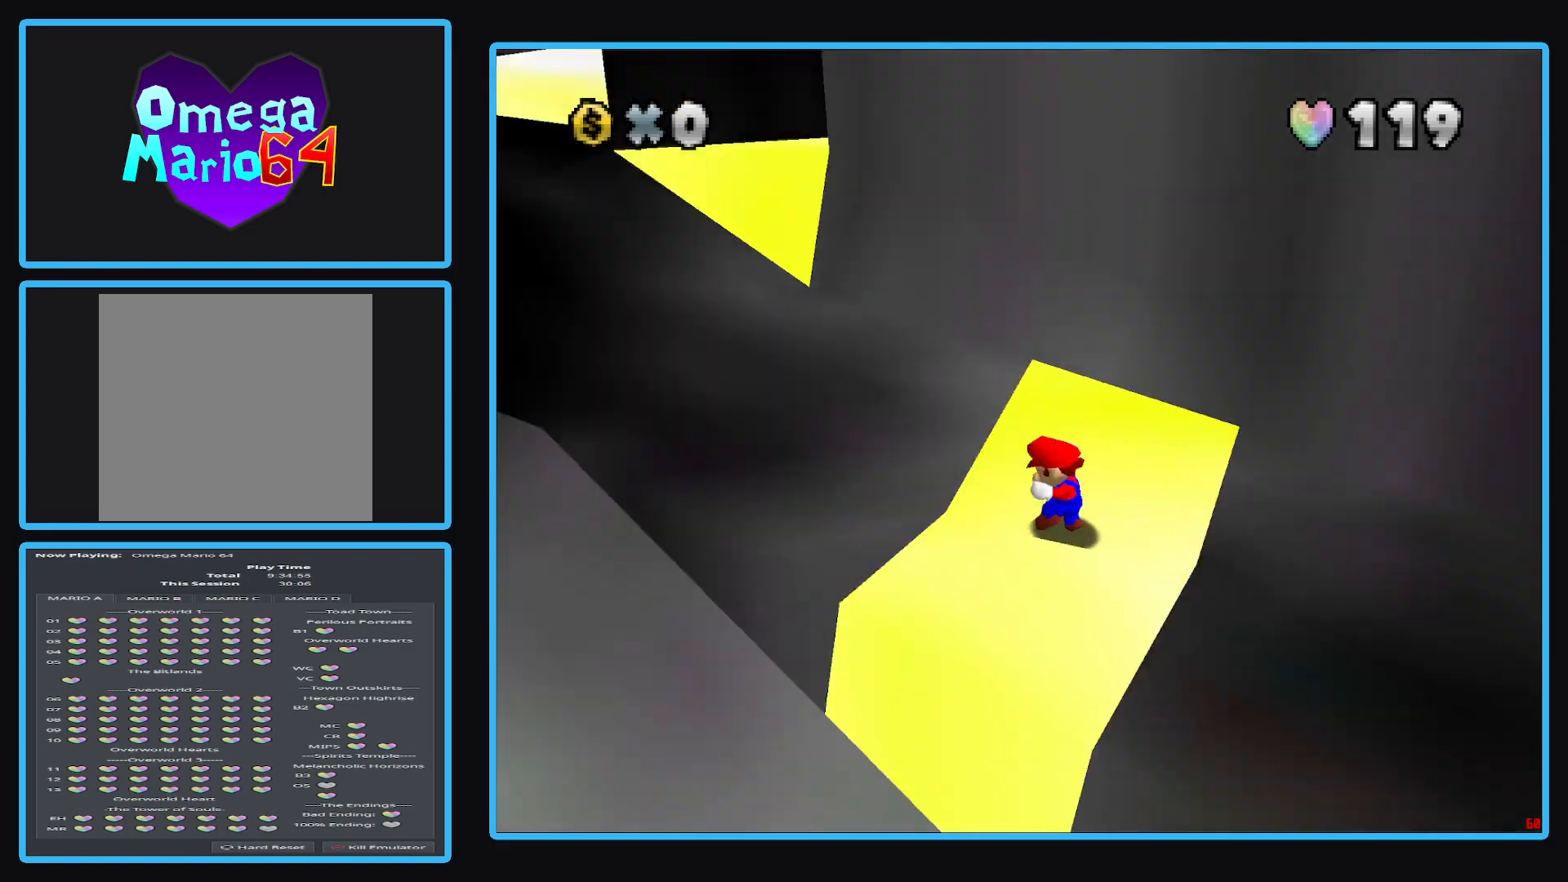
{"buttons": [], "left_stick": "center", "right_stick": "center", "events": [[100, "Y", "down"], [167, "Y", "up"], [267, "Y", "down"], [367, "Y", "up"]]}
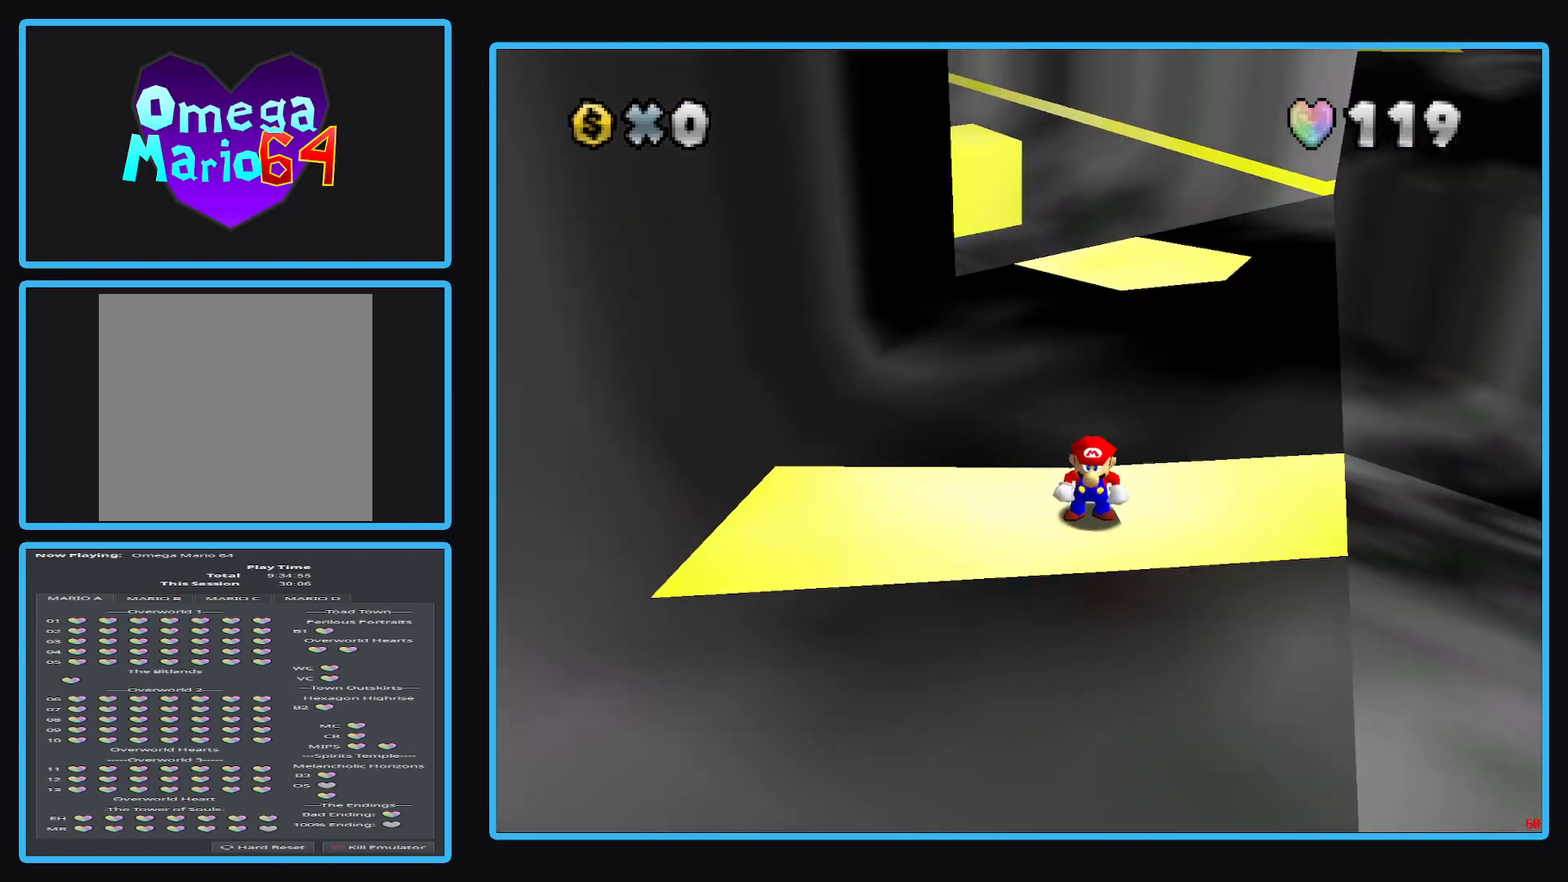
{"buttons": ["B"], "left_stick": "center", "right_stick": "center", "events": [[267, "B", "down"], [400, "B", "up"], [467, "B", "down"]]}
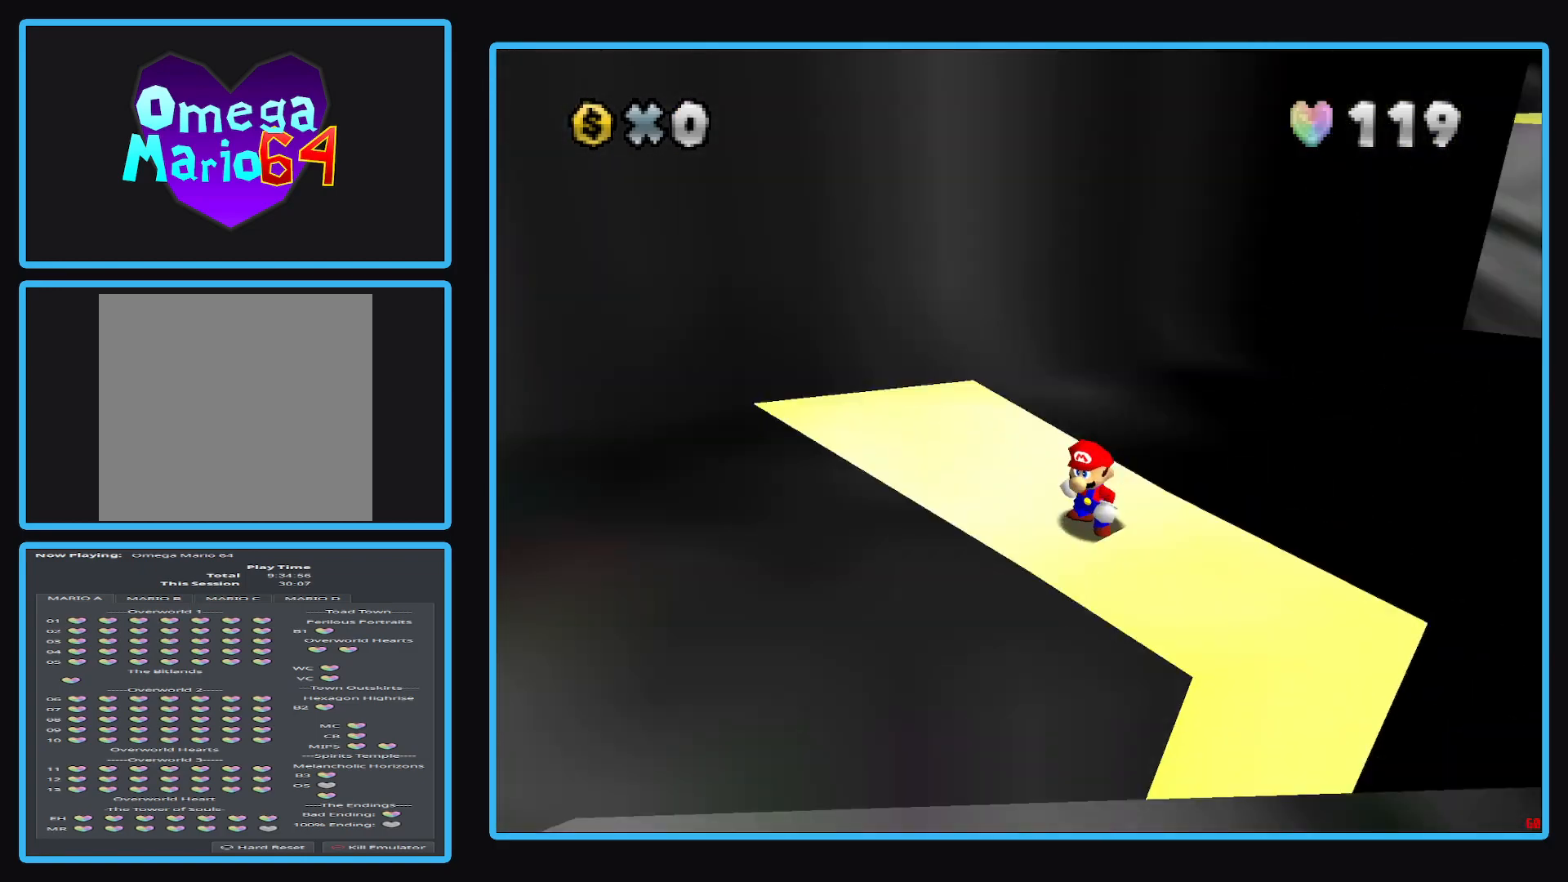
{"buttons": [], "left_stick": "center", "right_stick": "center", "events": [[100, "B", "up"], [150, "B", "down"], [250, "B", "up"]]}
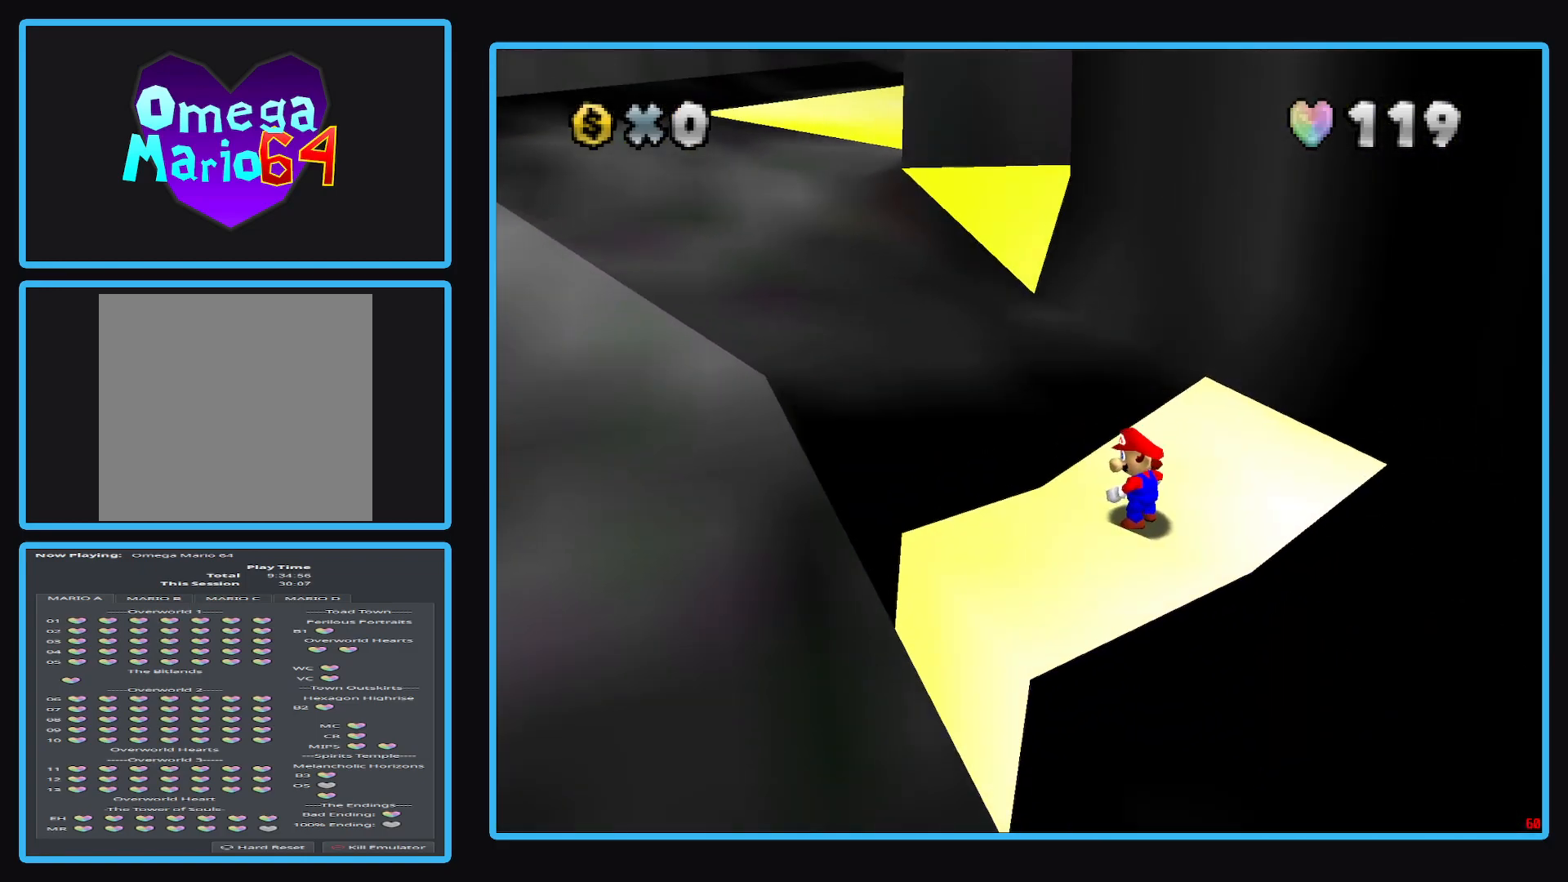
{"buttons": [], "left_stick": "right", "right_stick": "center", "events": [[450, "left_stick", "right"]]}
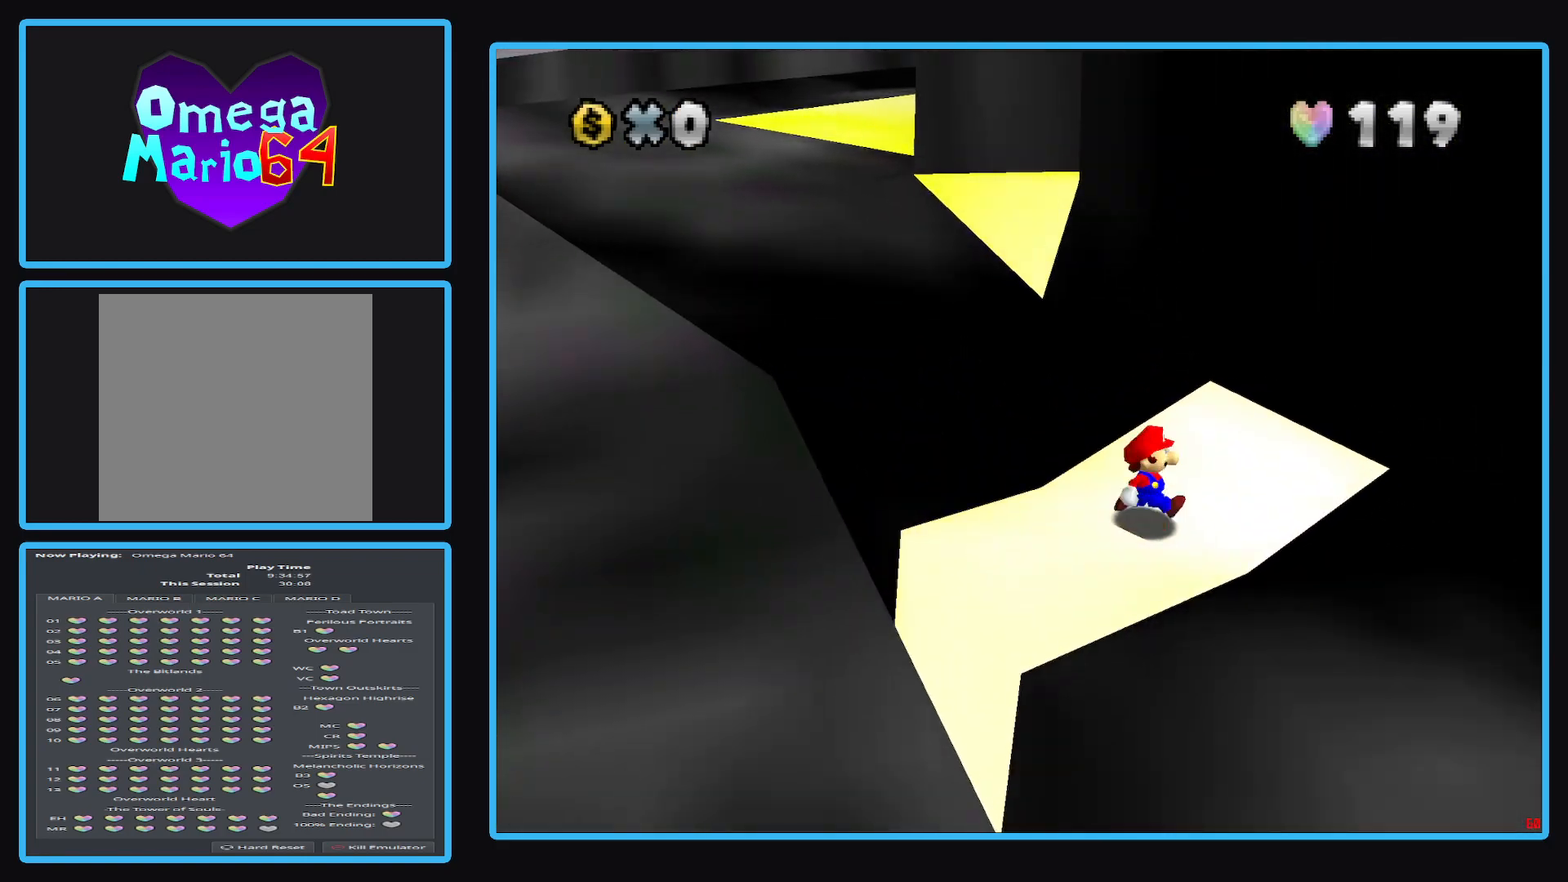
{"buttons": [], "left_stick": "center", "right_stick": "center", "events": [[17, "left_stick", "up-right"], [500, "left_stick", "center"]]}
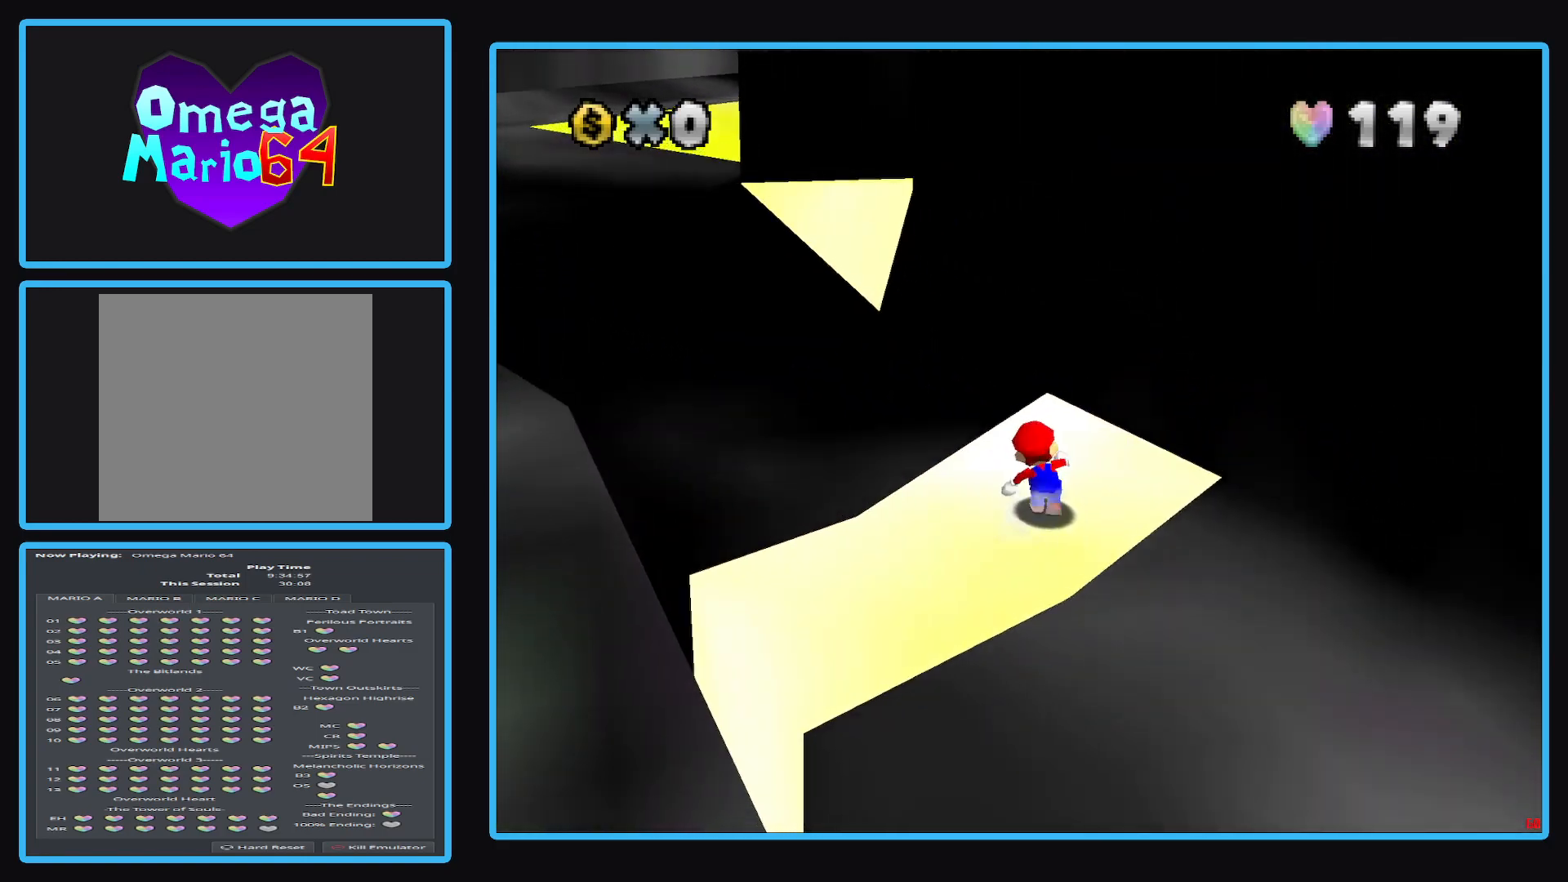
{"buttons": [], "left_stick": "center", "right_stick": "center", "events": []}
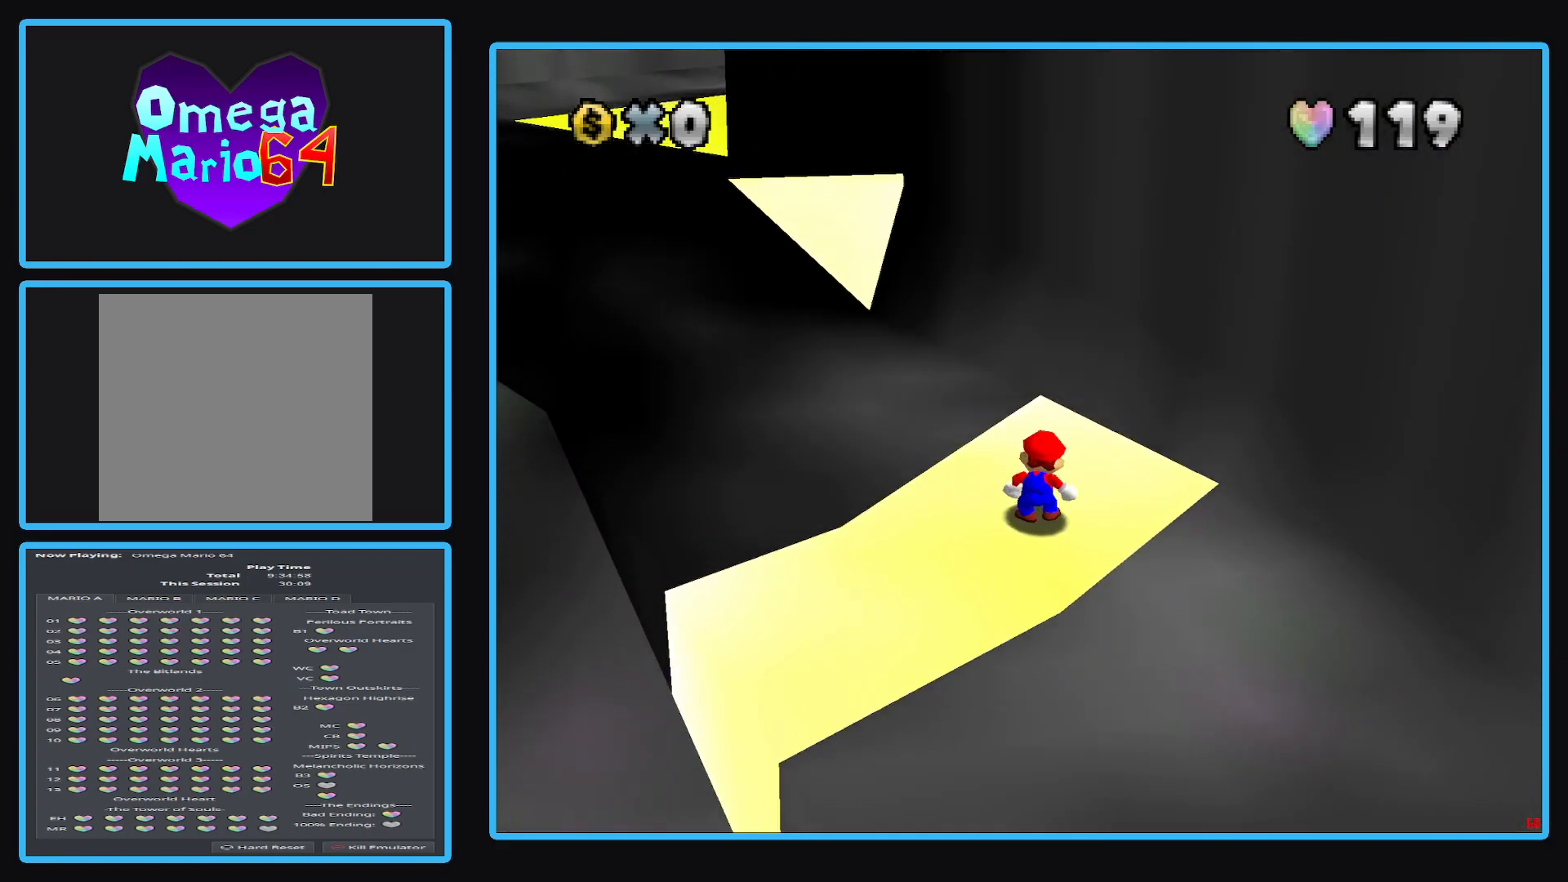
{"buttons": [], "left_stick": "center", "right_stick": "center", "events": []}
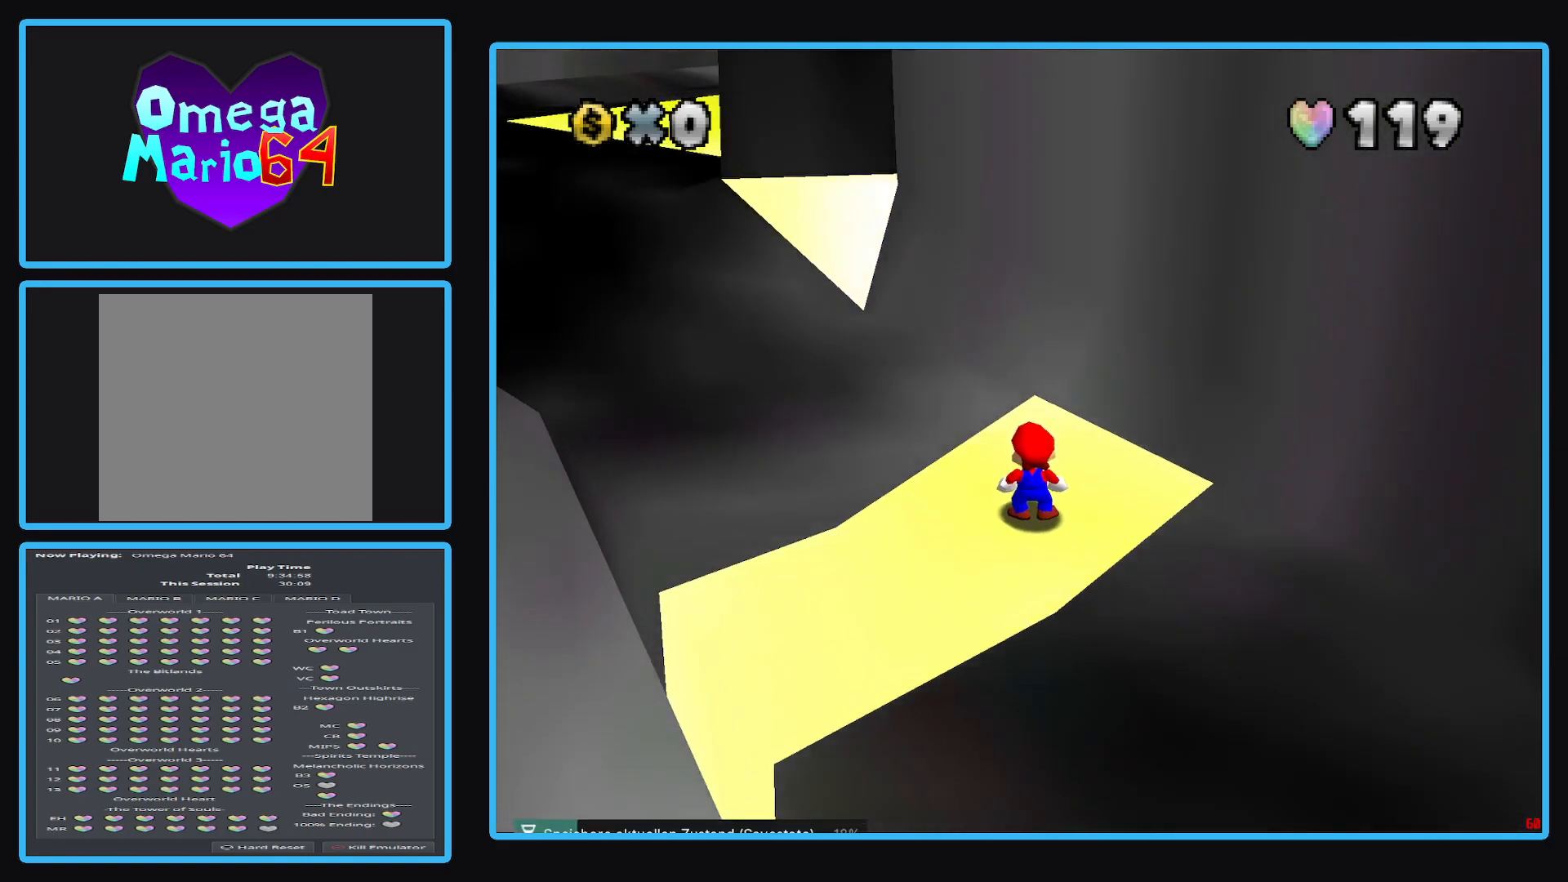
{"buttons": [], "left_stick": "up-right", "right_stick": "center", "events": [[467, "left_stick", "up-right"]]}
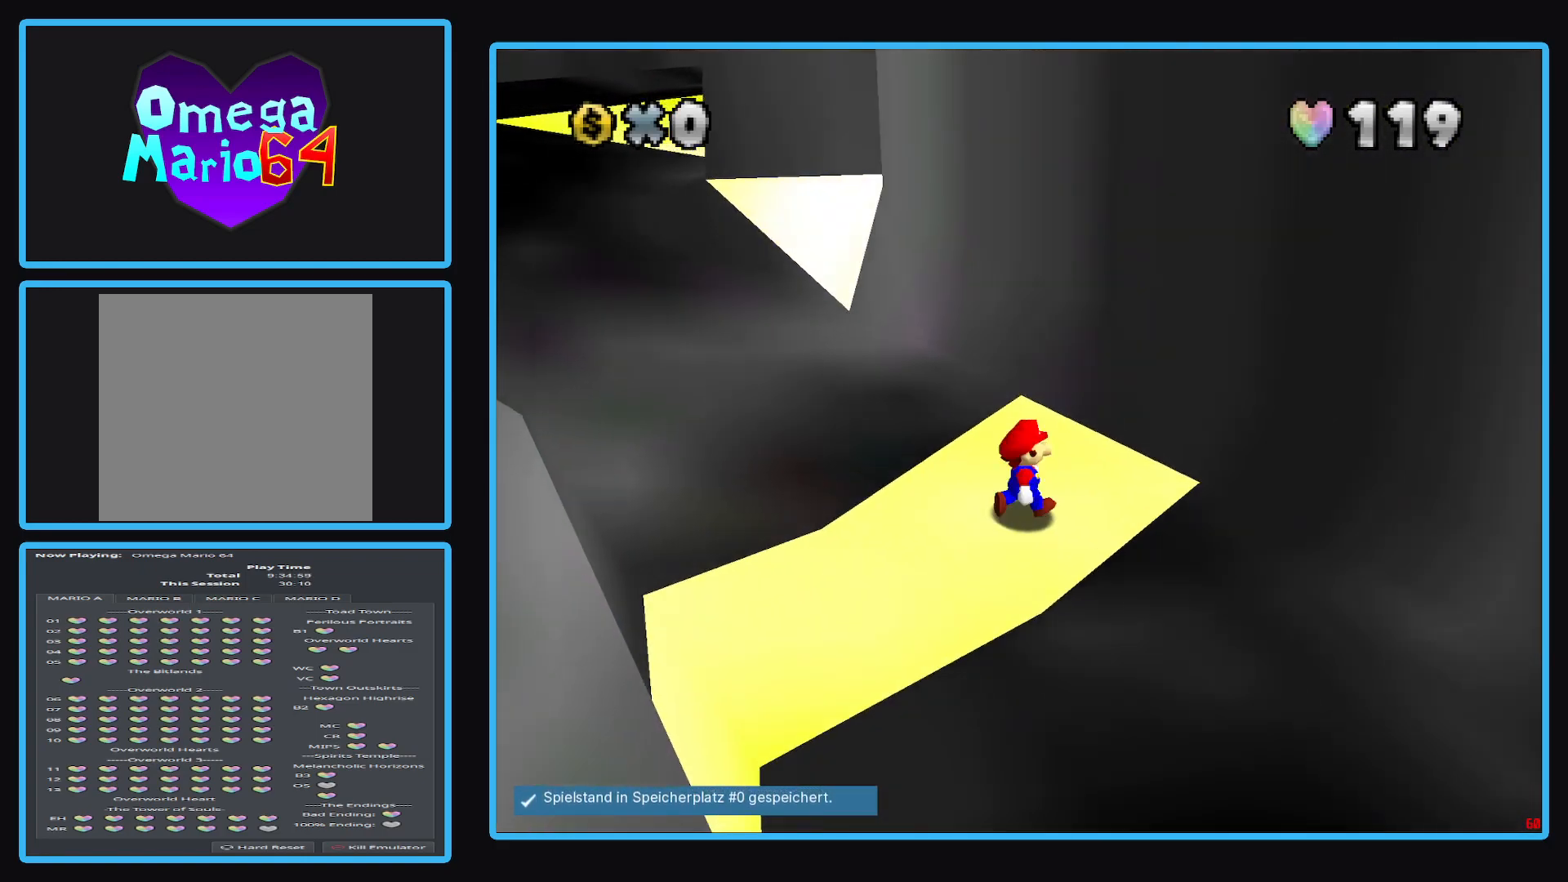
{"buttons": [], "left_stick": "center", "right_stick": "center", "events": [[150, "left_stick", "center"]]}
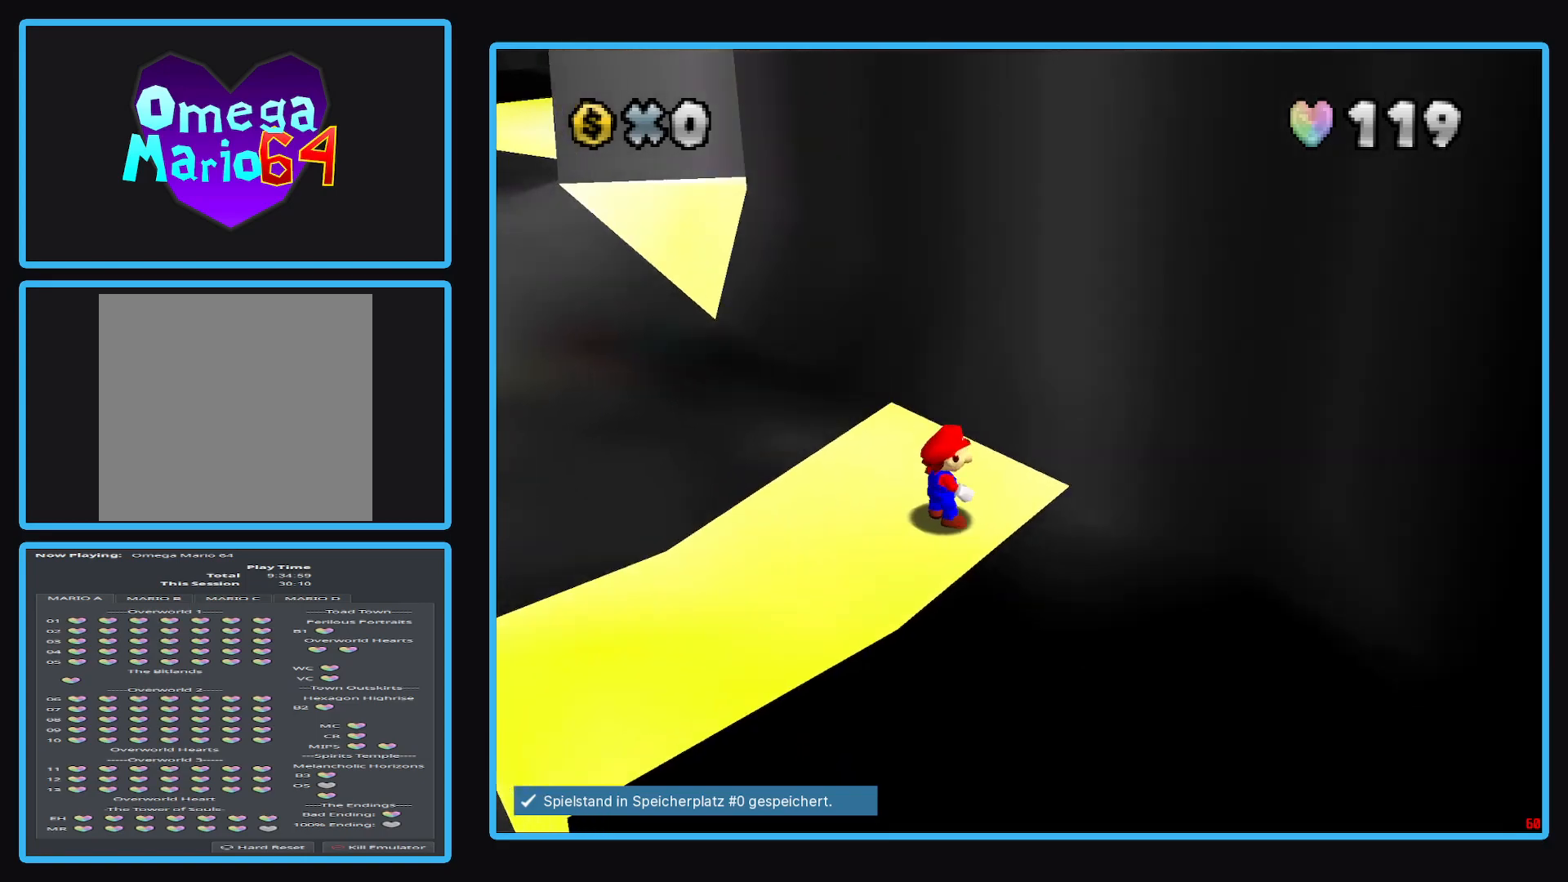
{"buttons": [], "left_stick": "up-left", "right_stick": "center", "events": [[67, "left_stick", "up"], [167, "left_stick", "up-left"], [383, "A", "down"], [450, "A", "up"]]}
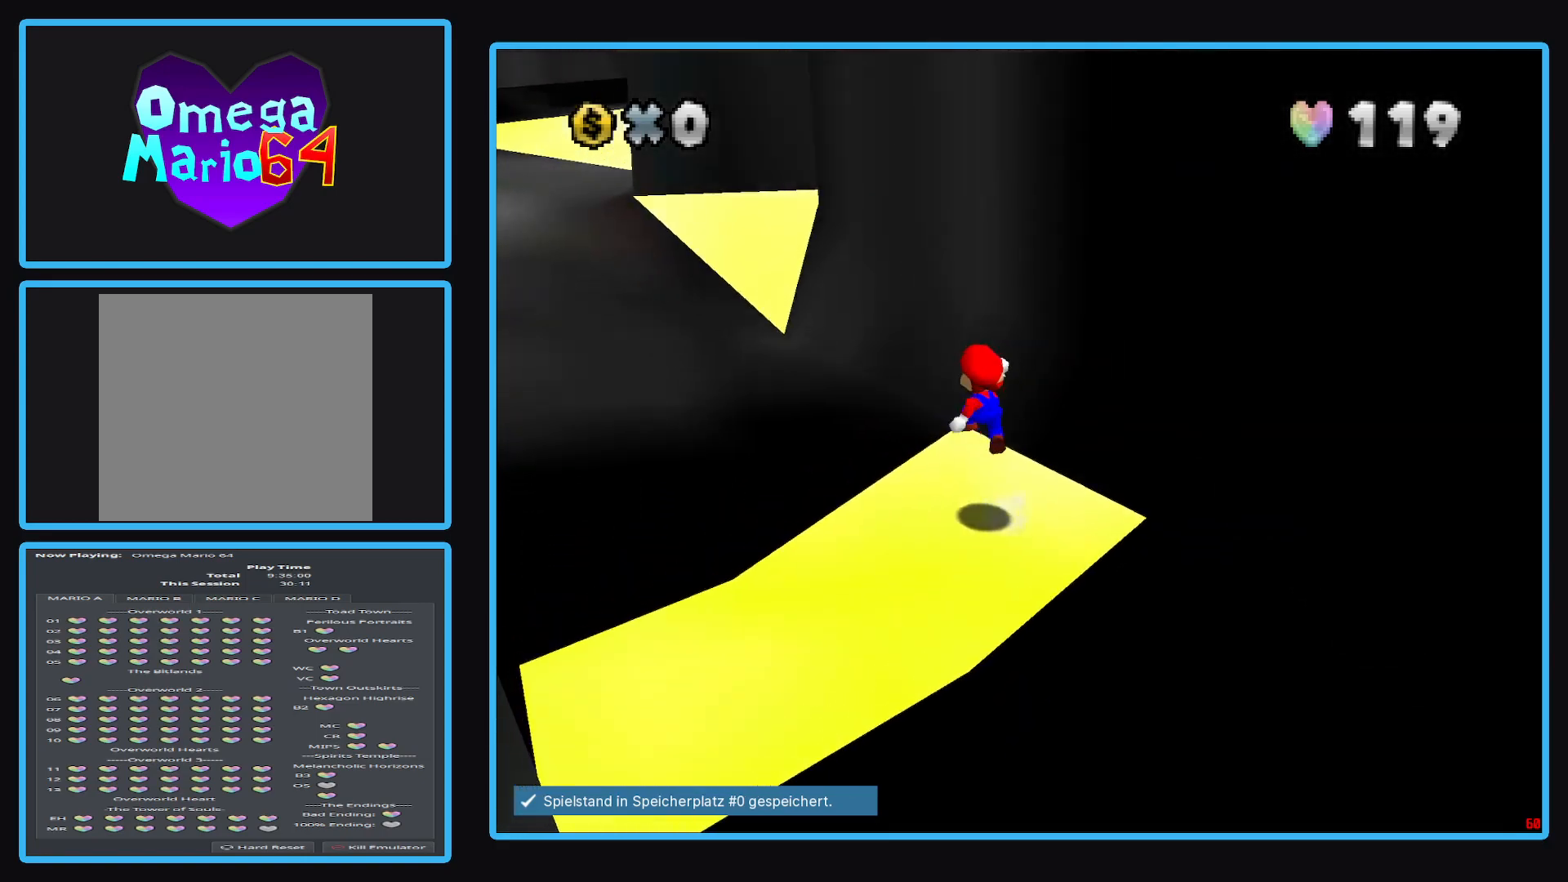
{"buttons": ["A"], "left_stick": "up-left", "right_stick": "center", "events": [[167, "left_stick", "center"], [250, "left_stick", "up-left"], [383, "A", "down"]]}
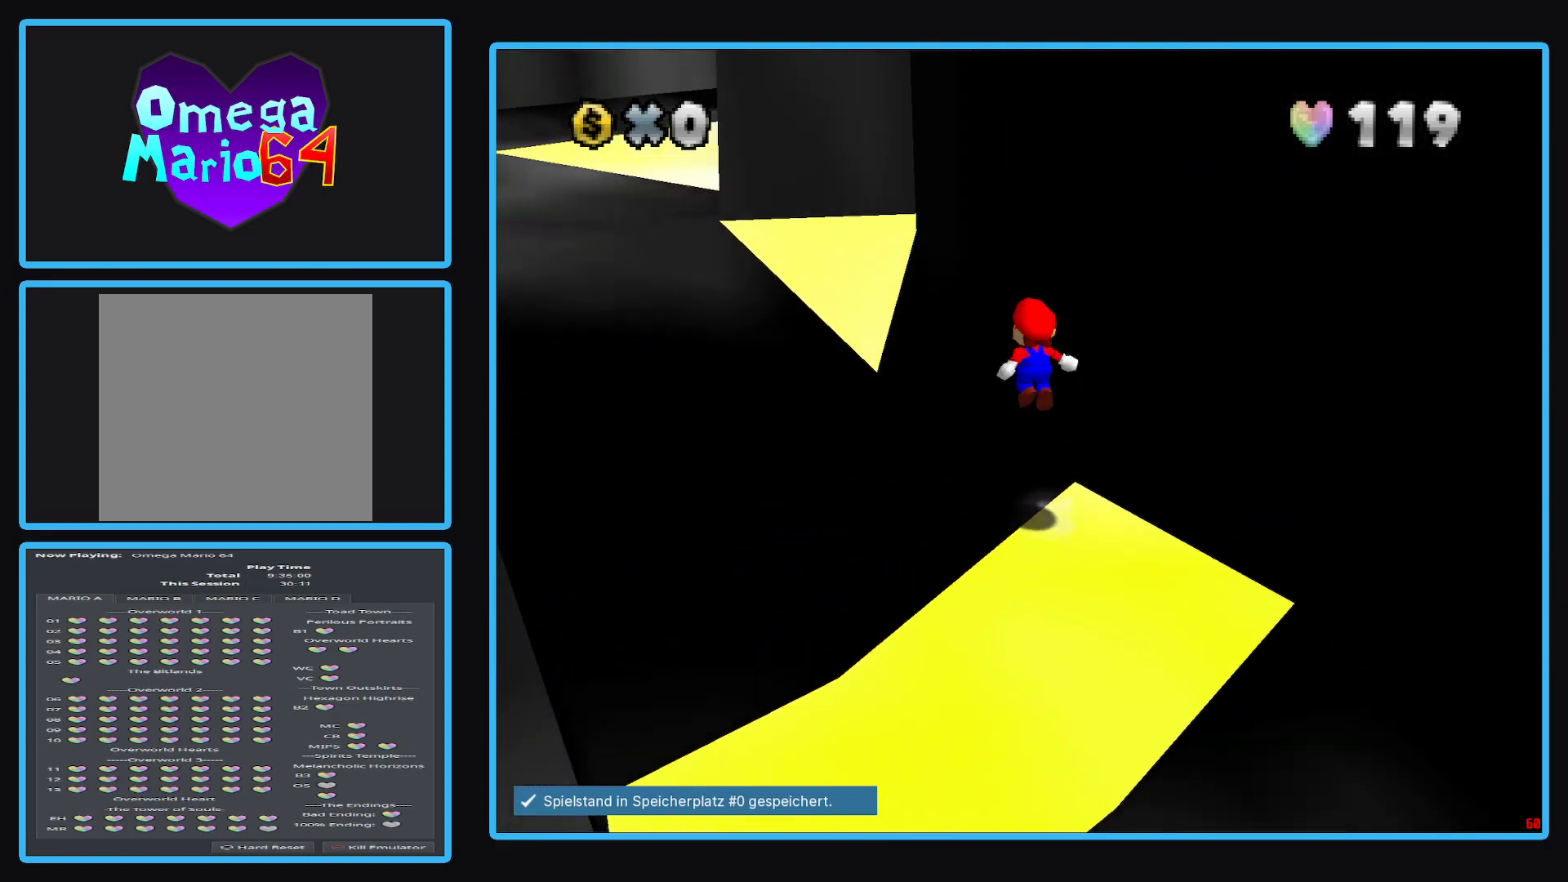
{"buttons": ["A"], "left_stick": "down", "right_stick": "center", "events": [[500, "left_stick", "down"]]}
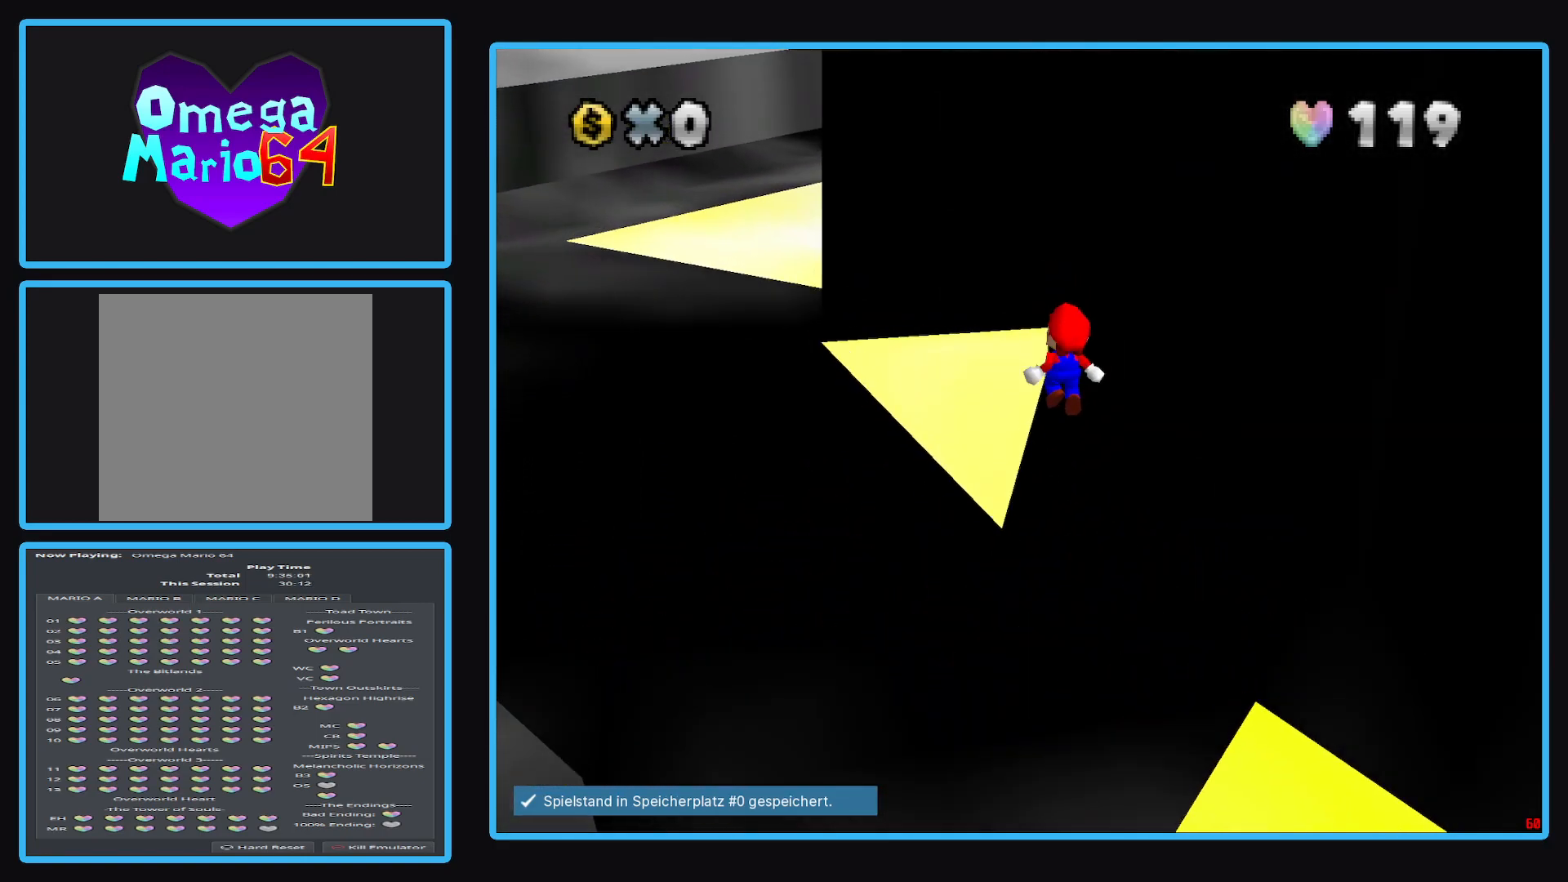
{"buttons": ["A"], "left_stick": "down-right", "right_stick": "center", "events": [[33, "X", "down"], [217, "X", "up"], [233, "A", "up"], [317, "left_stick", "center"], [433, "A", "down"], [483, "left_stick", "down-right"]]}
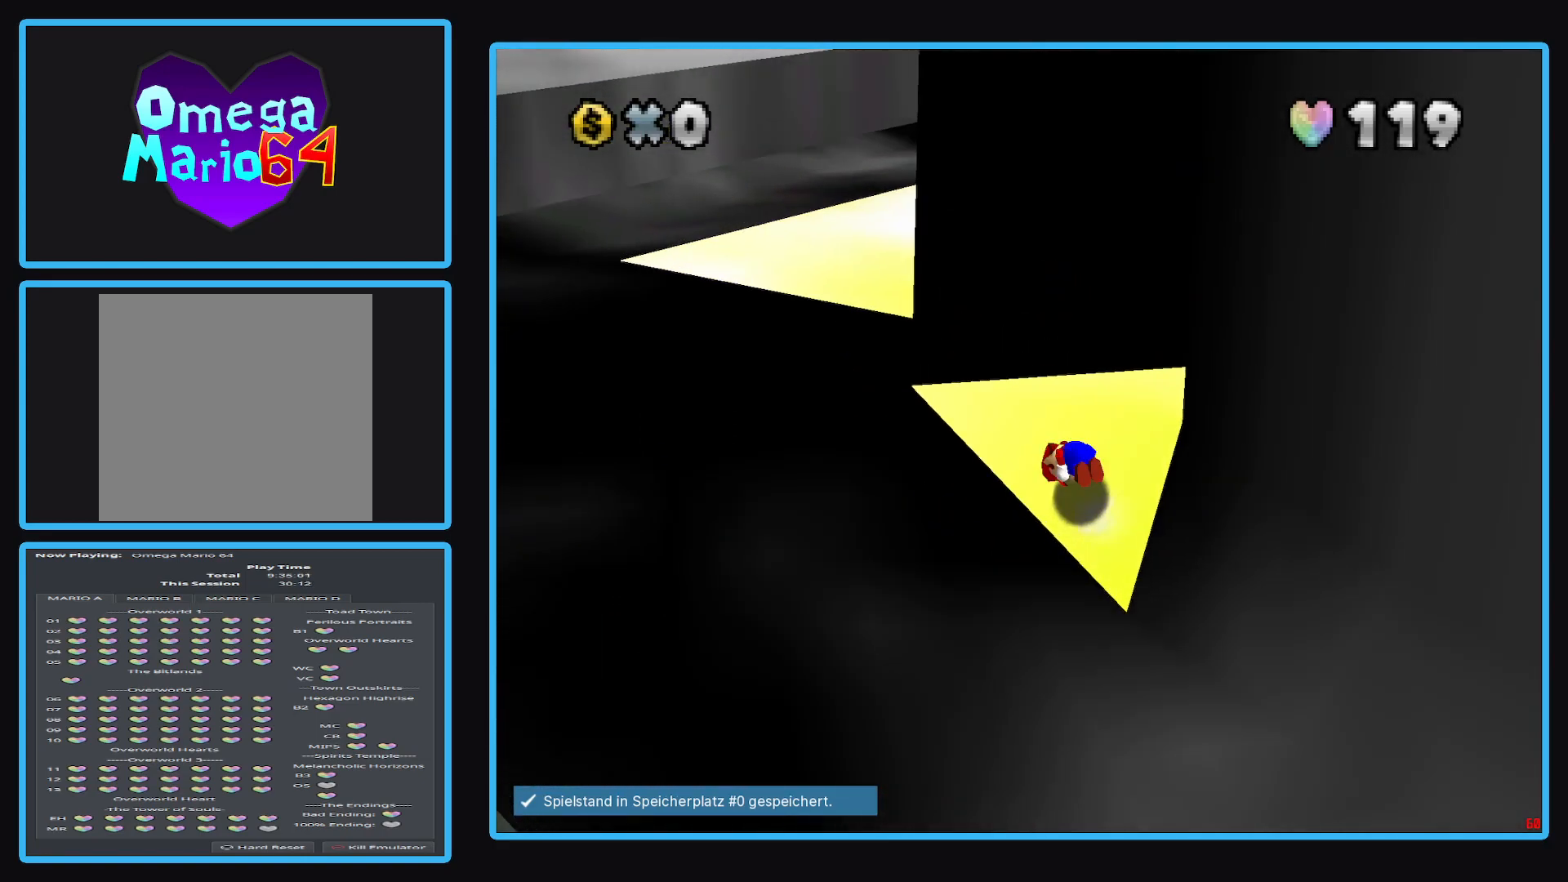
{"buttons": ["Y"], "left_stick": "center", "right_stick": "center", "events": [[67, "A", "up"], [133, "left_stick", "up-right"], [367, "left_stick", "center"], [483, "Y", "down"]]}
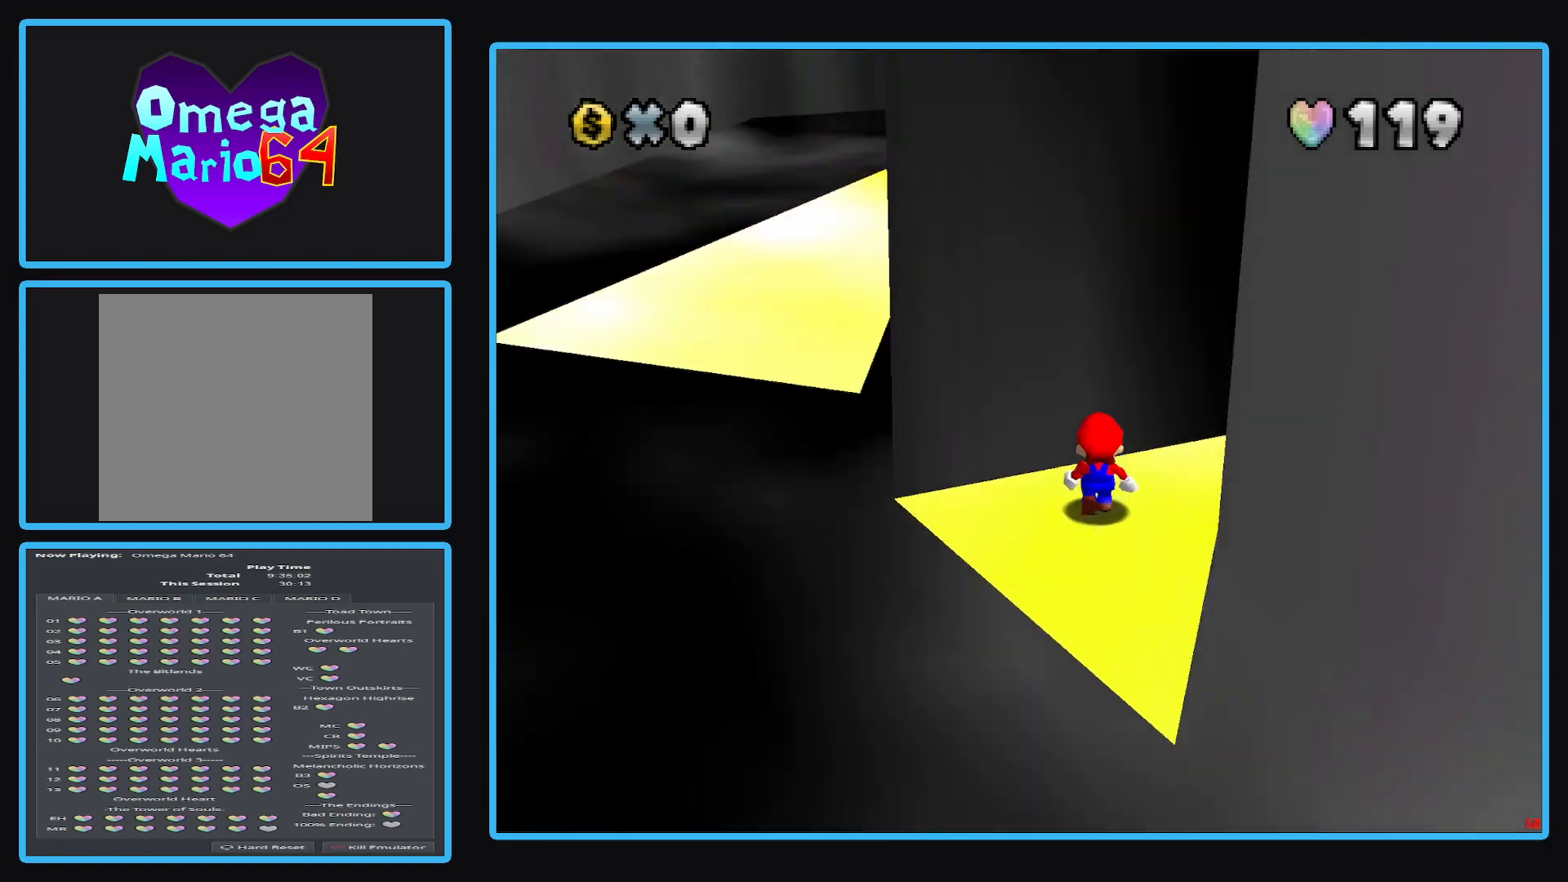
{"buttons": [], "left_stick": "center", "right_stick": "center", "events": [[100, "Y", "up"], [333, "Y", "down"], [450, "Y", "up"]]}
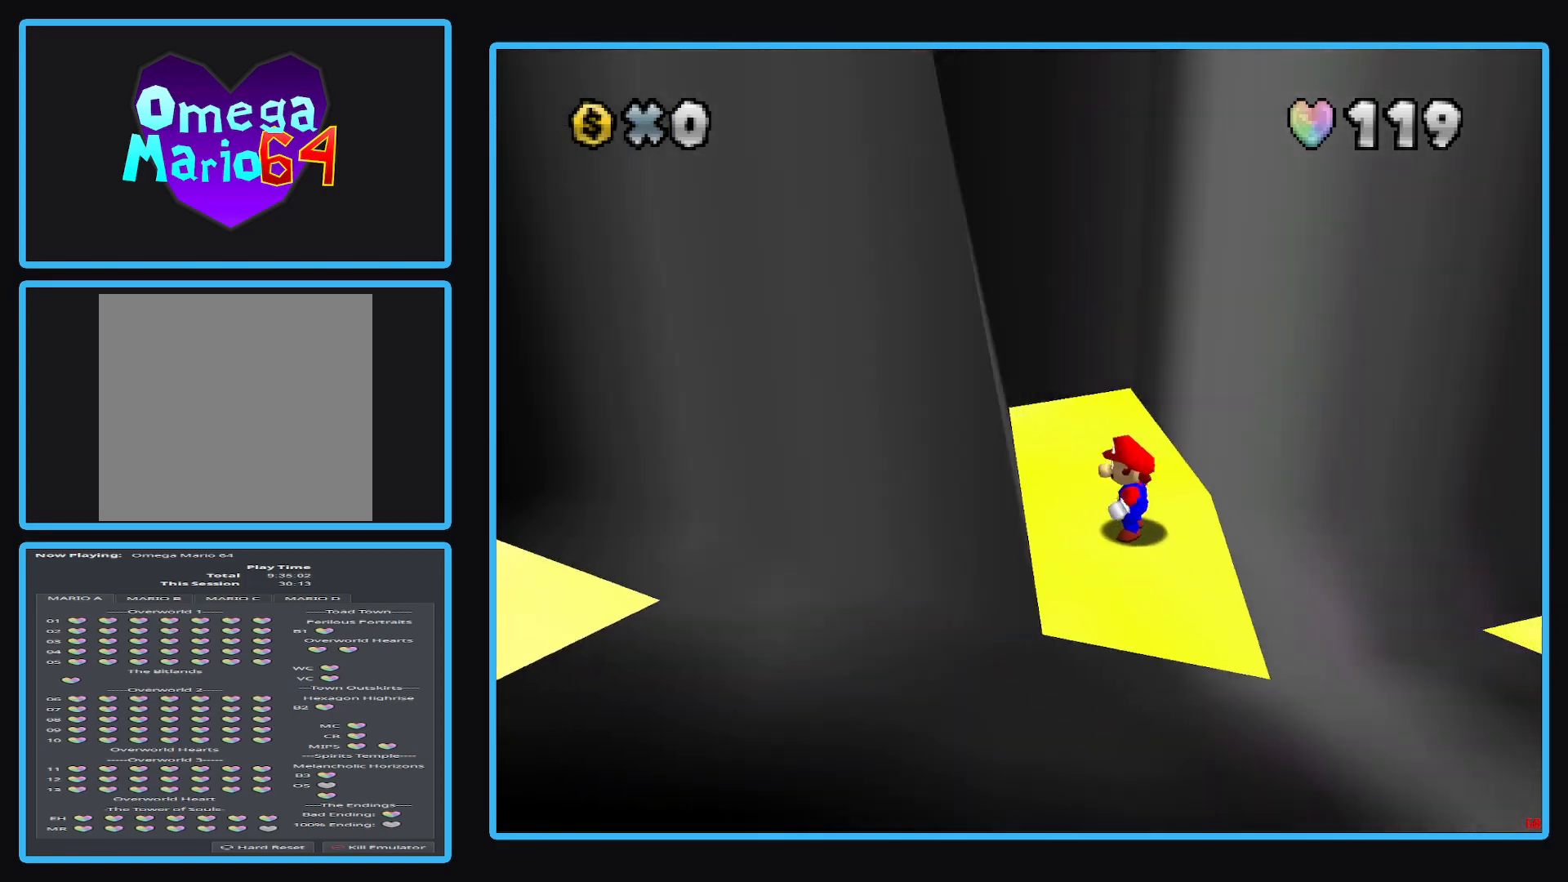
{"buttons": [], "left_stick": "up", "right_stick": "center", "events": [[283, "left_stick", "up"]]}
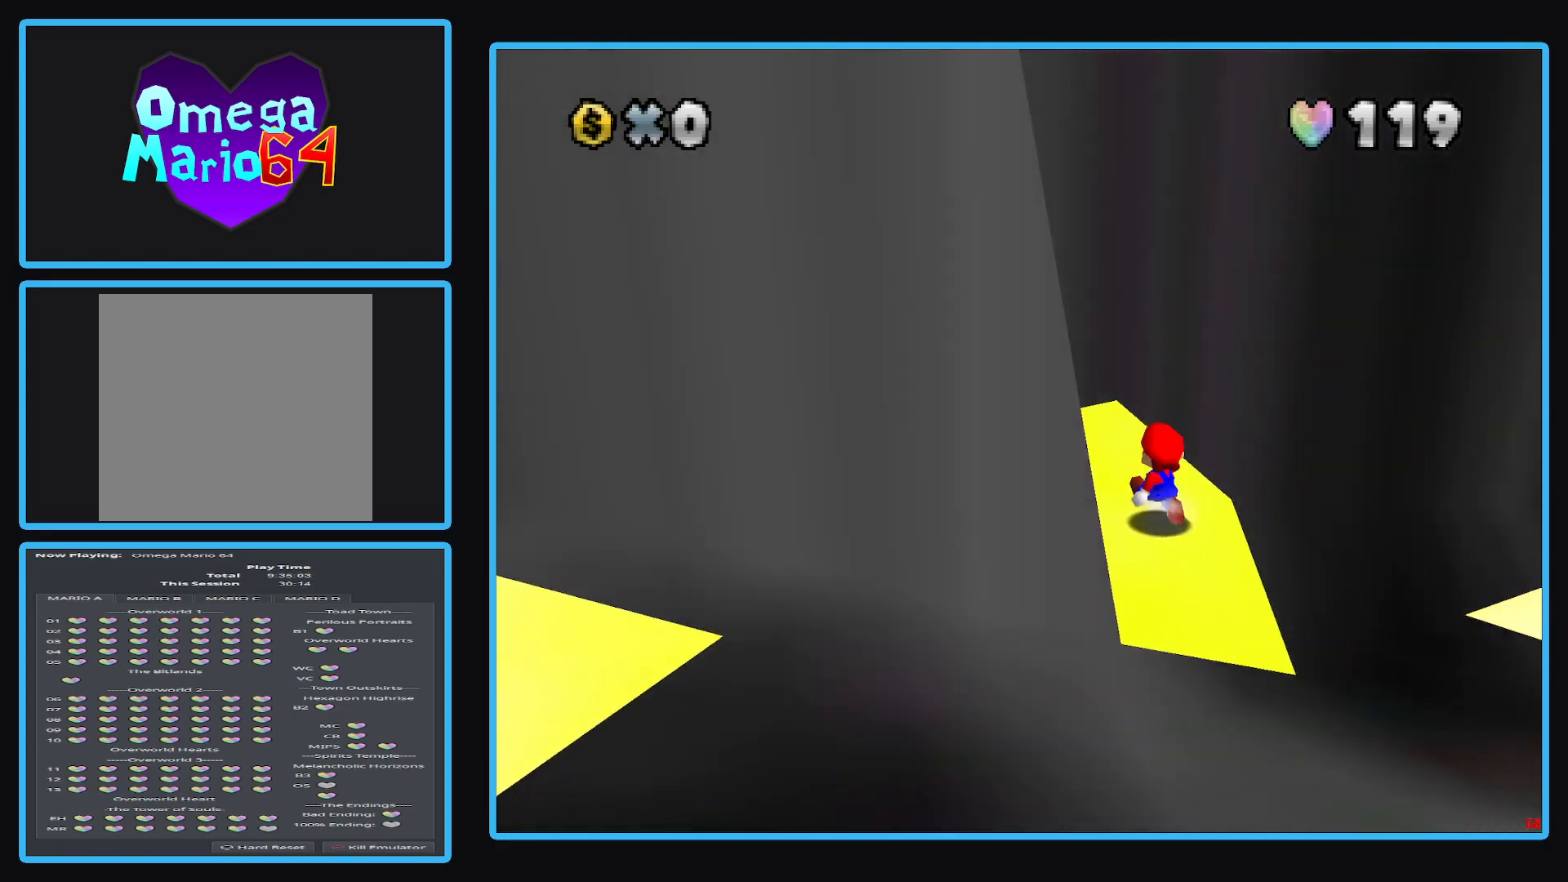
{"buttons": [], "left_stick": "up", "right_stick": "center", "events": [[33, "B", "down"], [83, "left_stick", "center"], [167, "B", "up"], [400, "left_stick", "up"]]}
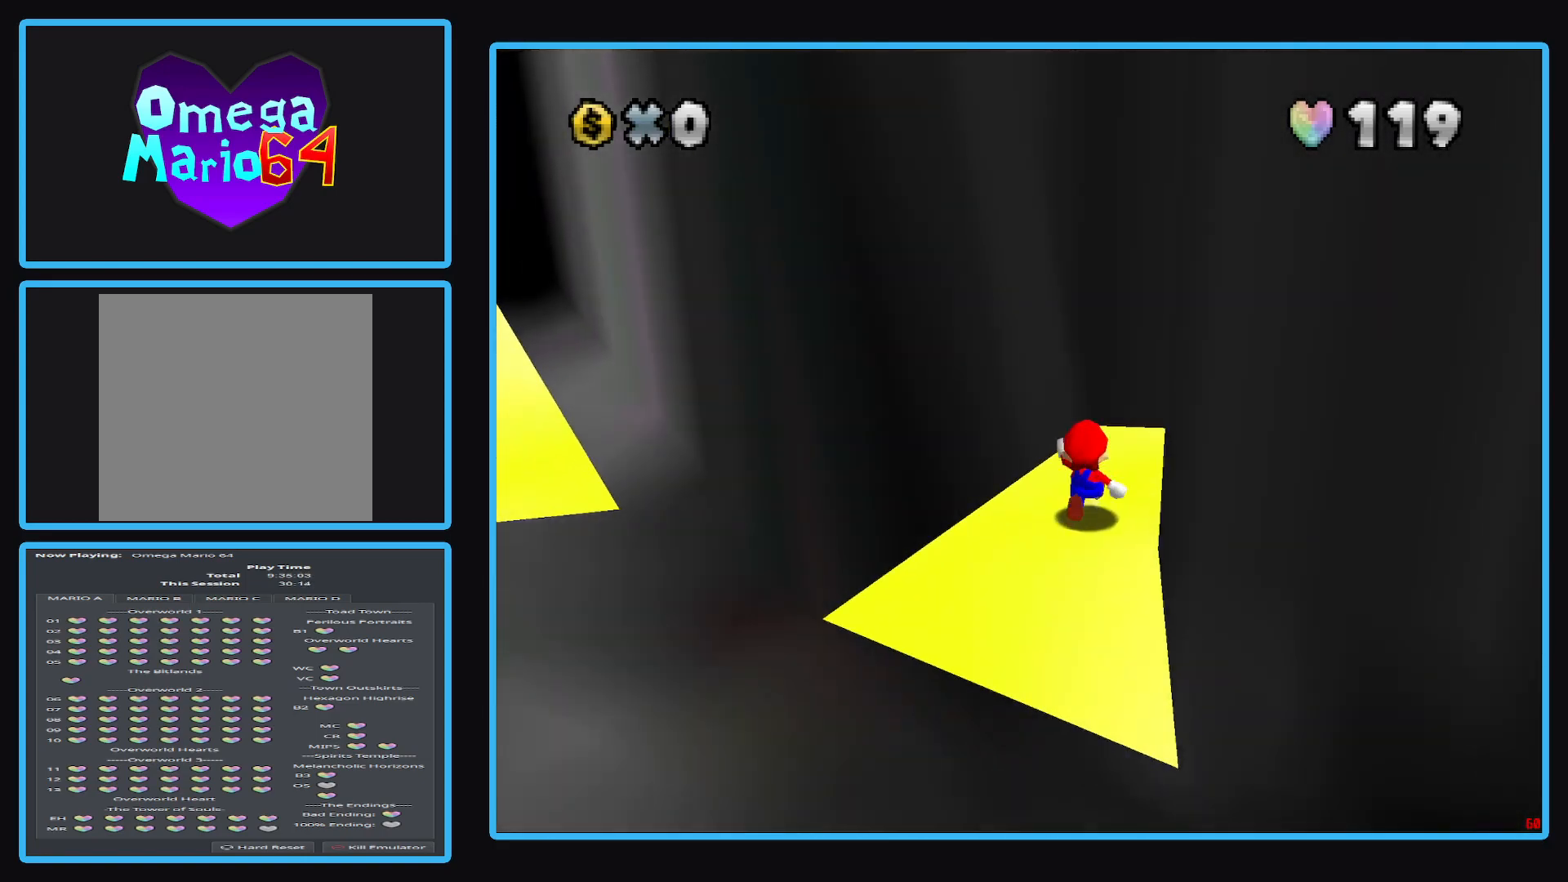
{"buttons": ["Y"], "left_stick": "center", "right_stick": "center", "events": [[83, "left_stick", "center"], [433, "Y", "down"]]}
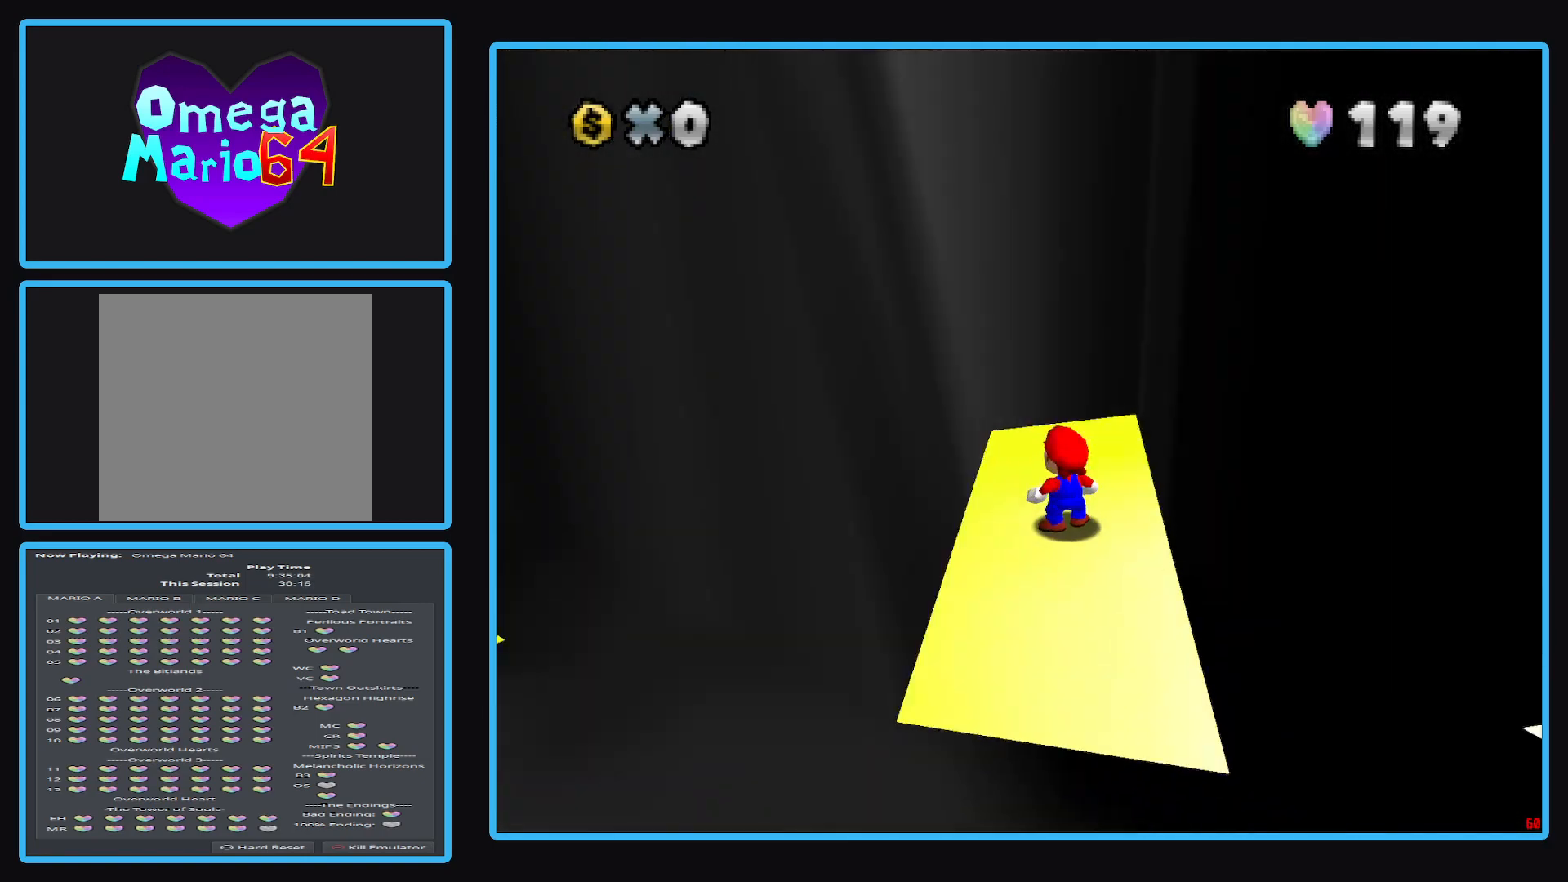
{"buttons": [], "left_stick": "center", "right_stick": "center", "events": [[33, "Y", "up"]]}
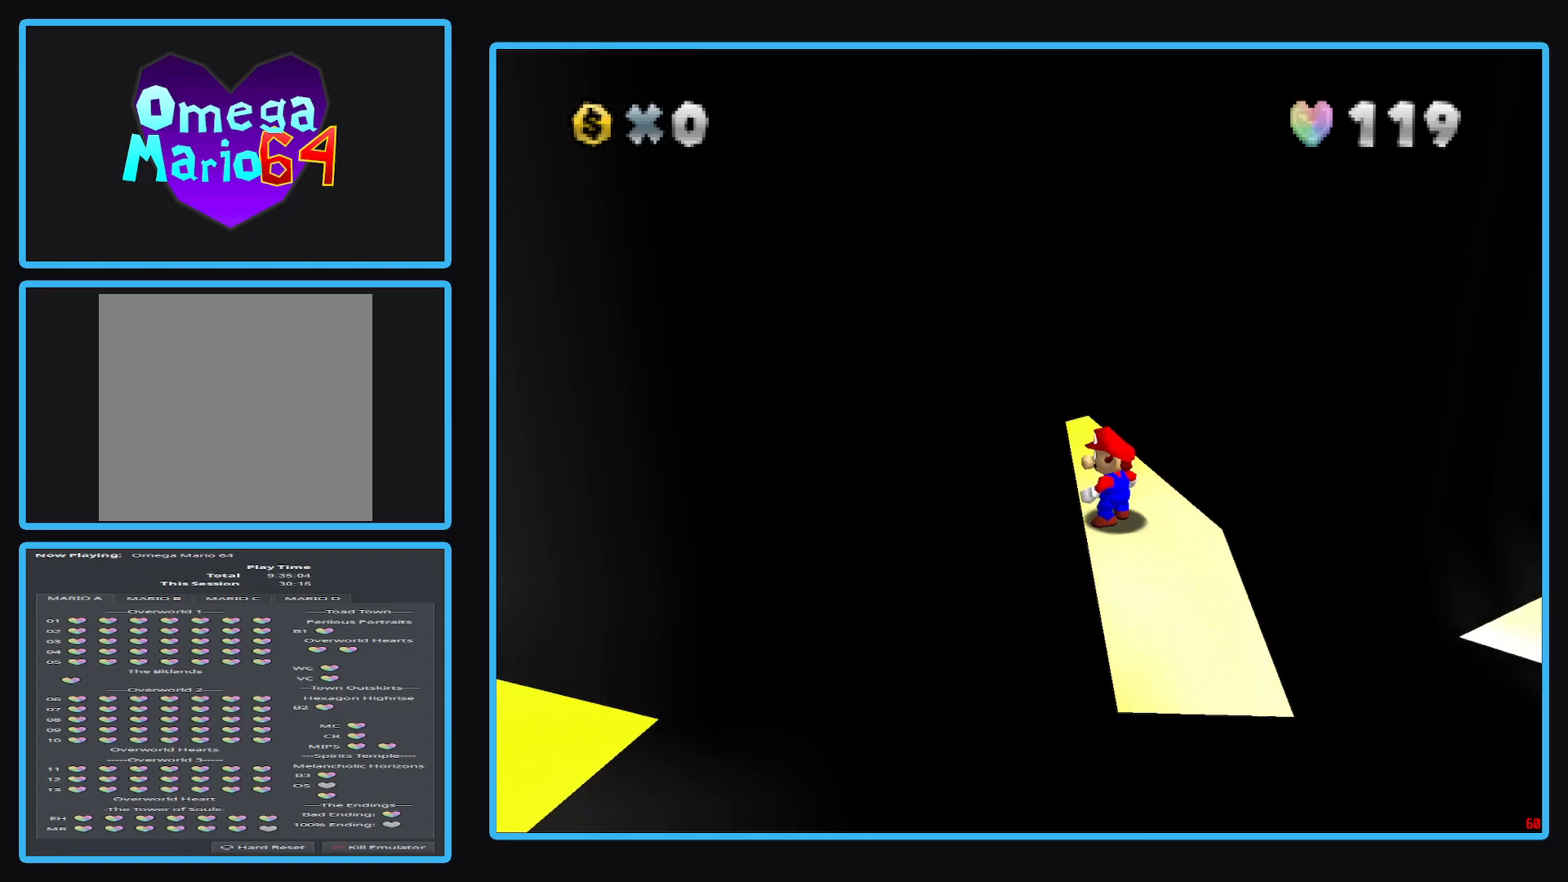
{"buttons": [], "left_stick": "center", "right_stick": "center", "events": []}
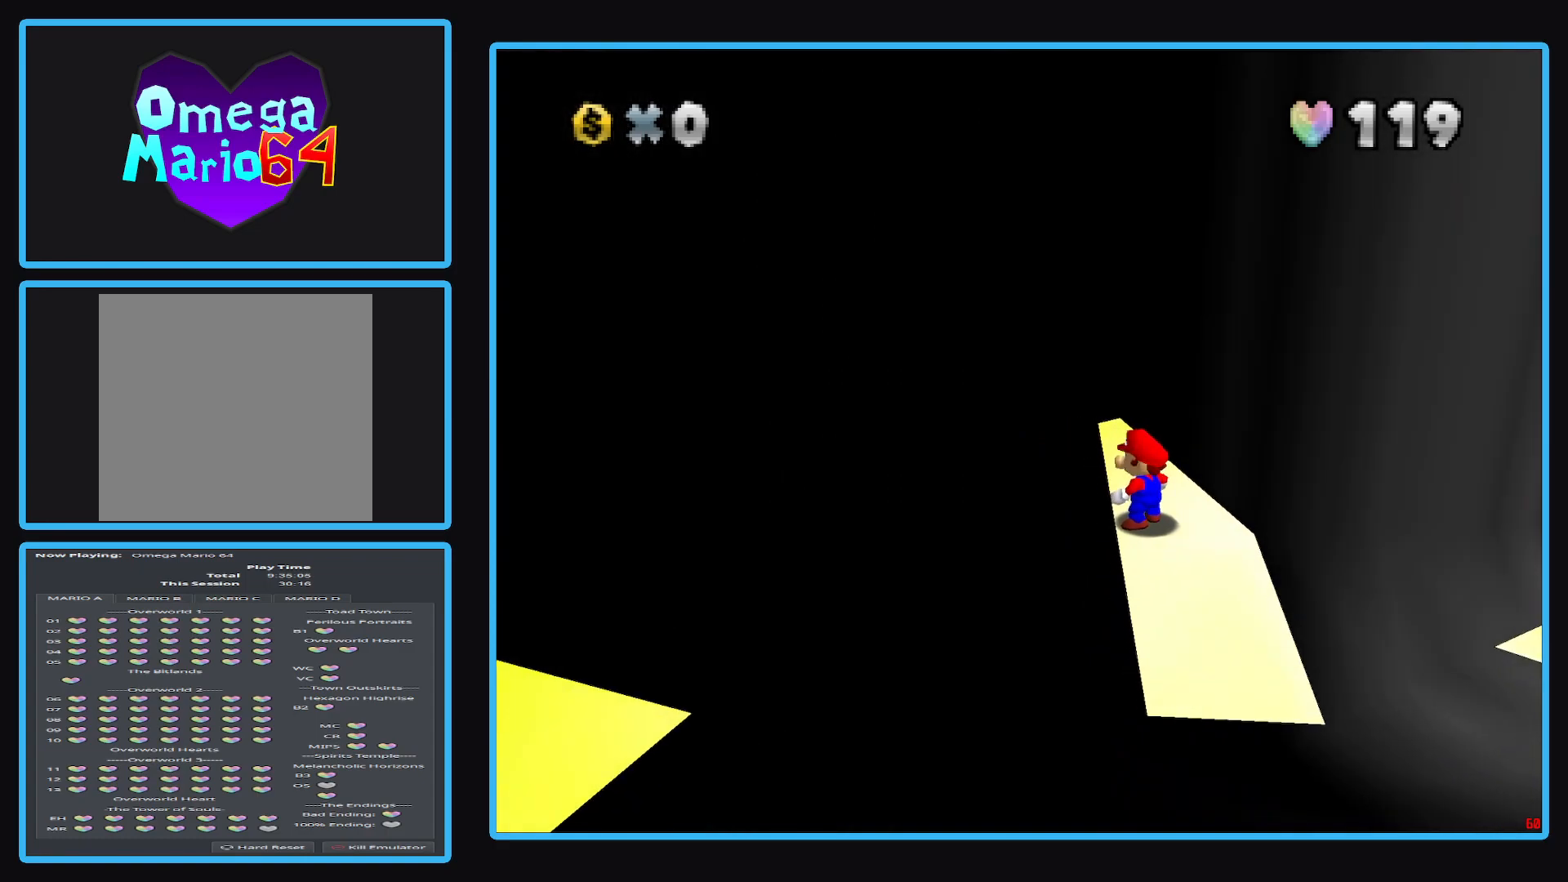
{"buttons": [], "left_stick": "center", "right_stick": "center", "events": []}
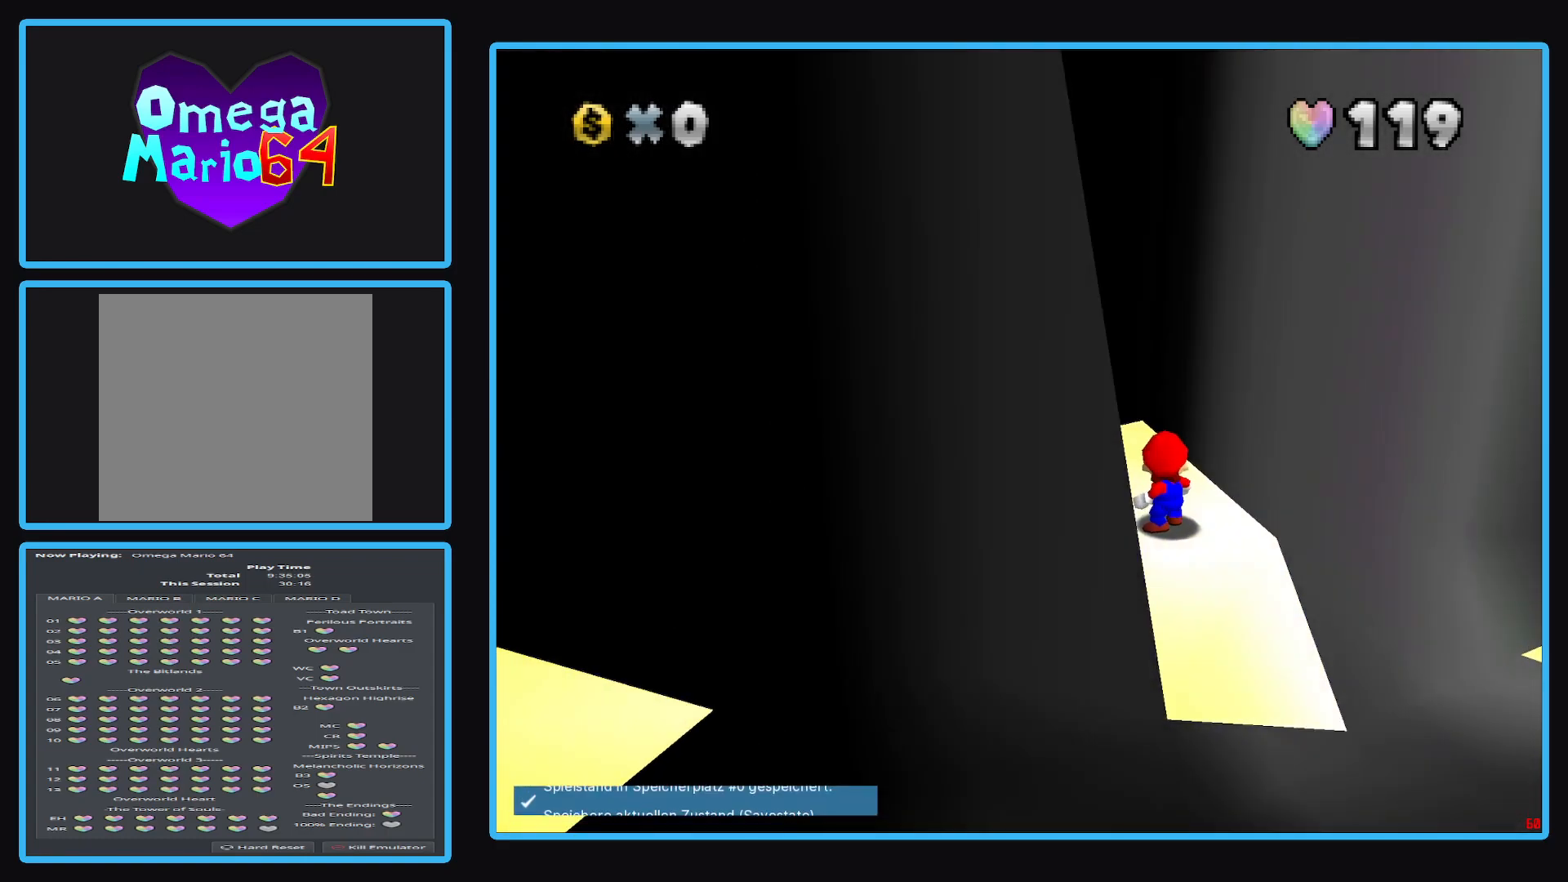
{"buttons": [], "left_stick": "up", "right_stick": "center", "events": [[317, "left_stick", "up"]]}
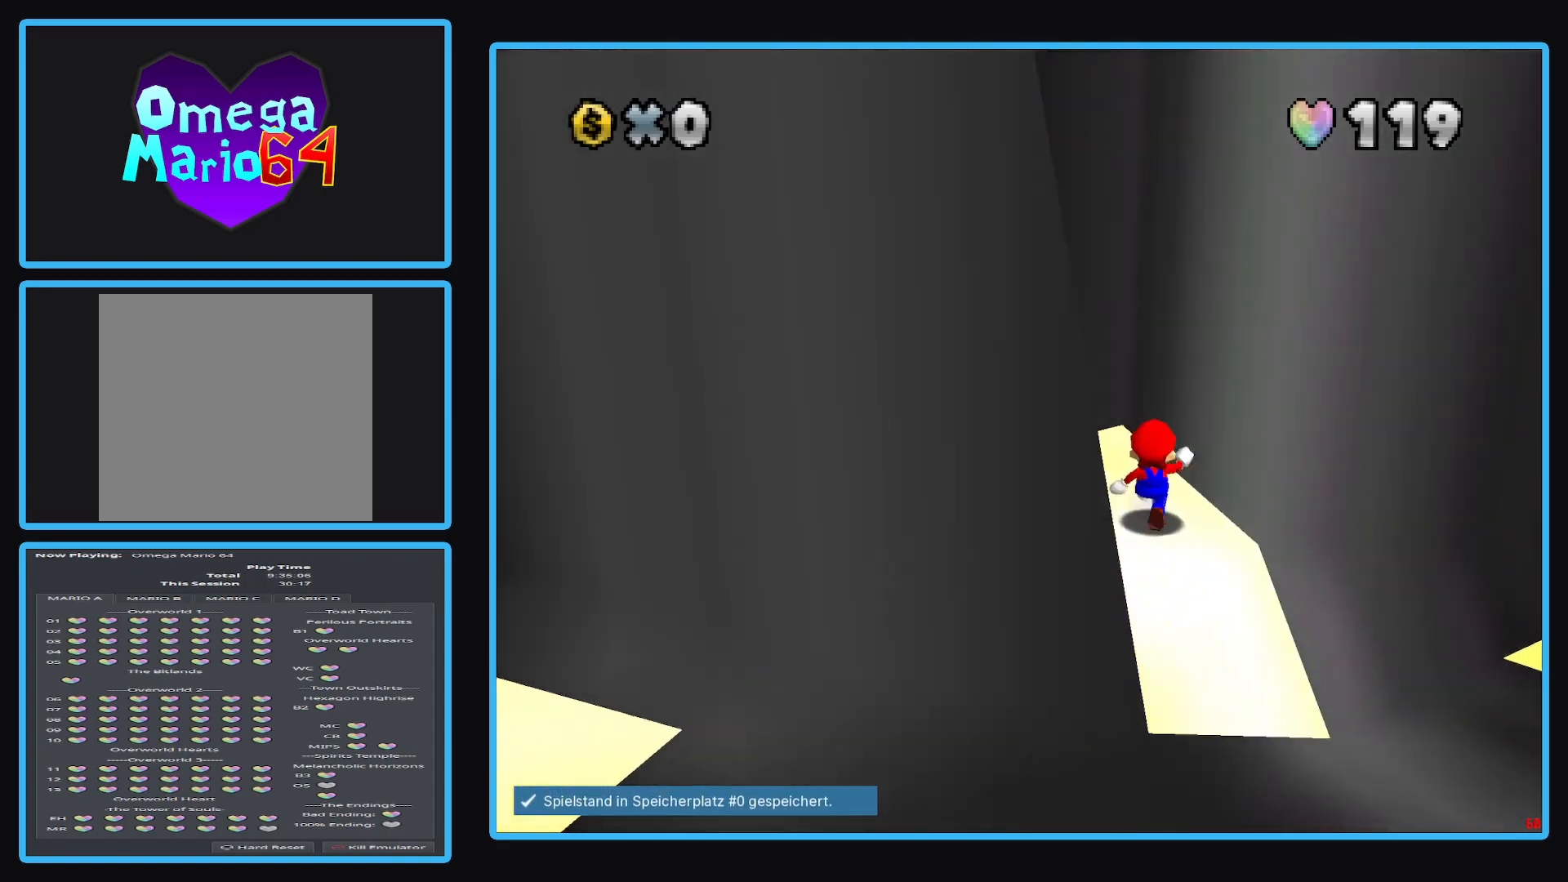
{"buttons": [], "left_stick": "down-right", "right_stick": "center", "events": [[433, "left_stick", "down-right"]]}
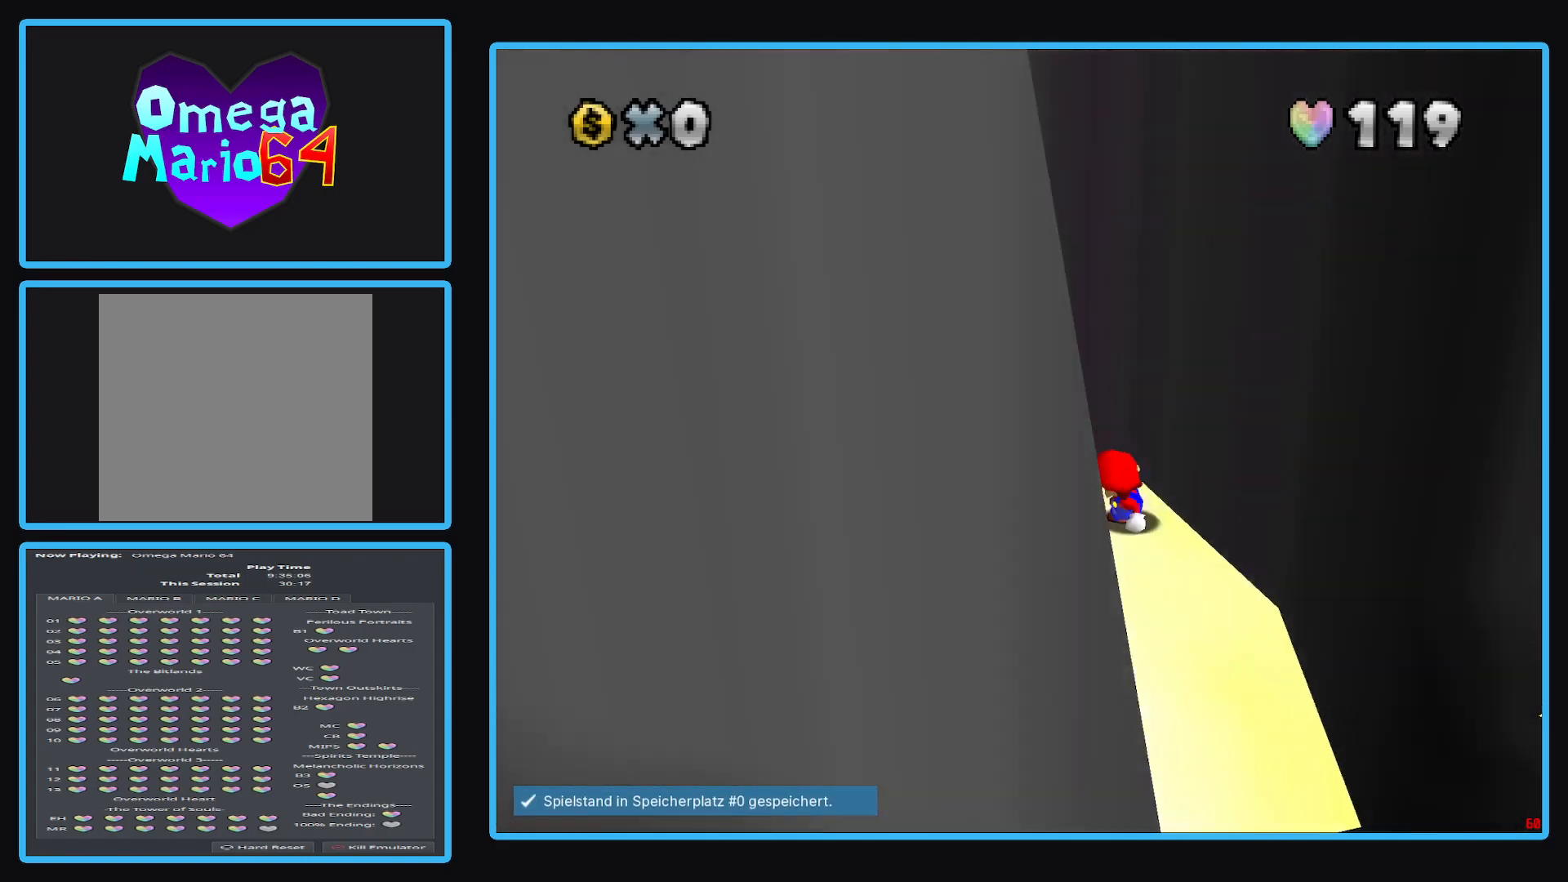
{"buttons": ["A"], "left_stick": "up-left", "right_stick": "center", "events": [[333, "A", "down"], [333, "left_stick", "up-left"]]}